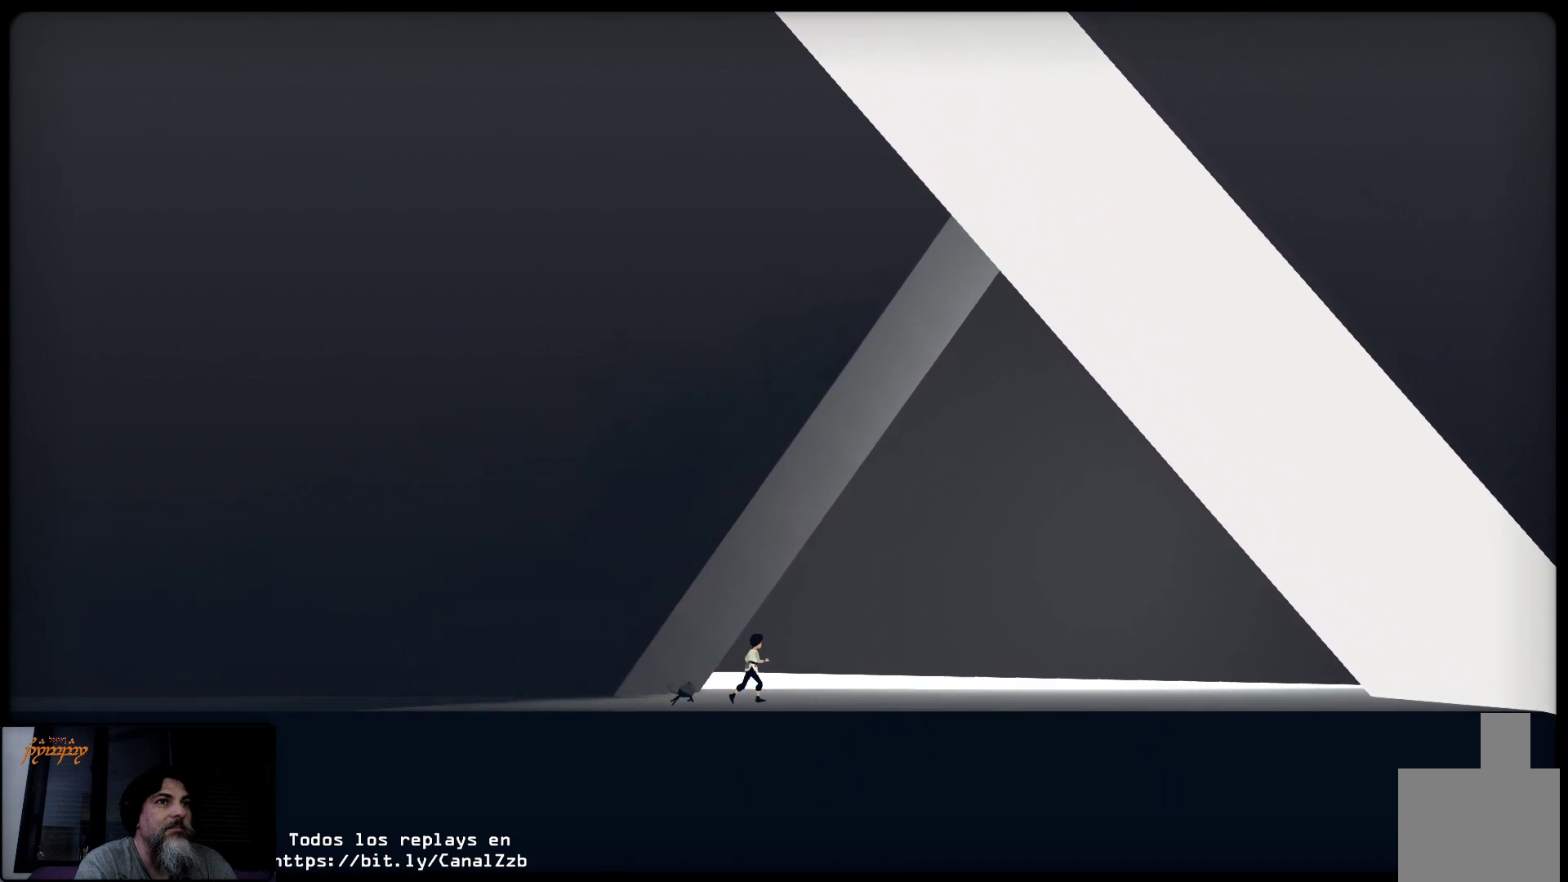
Gameplay with a controller (Xbox layout); each line is a JSON object with the inputs held at the frame after it (dt_ms = milliseconds from this image to that frame). "events" lists button and stick changes between this image and that frame as [ms after this image, input, new state], when the widget could be followed in between.
{"dt_ms": 500, "buttons": [], "left_stick": "up-right", "right_stick": "center", "events": []}
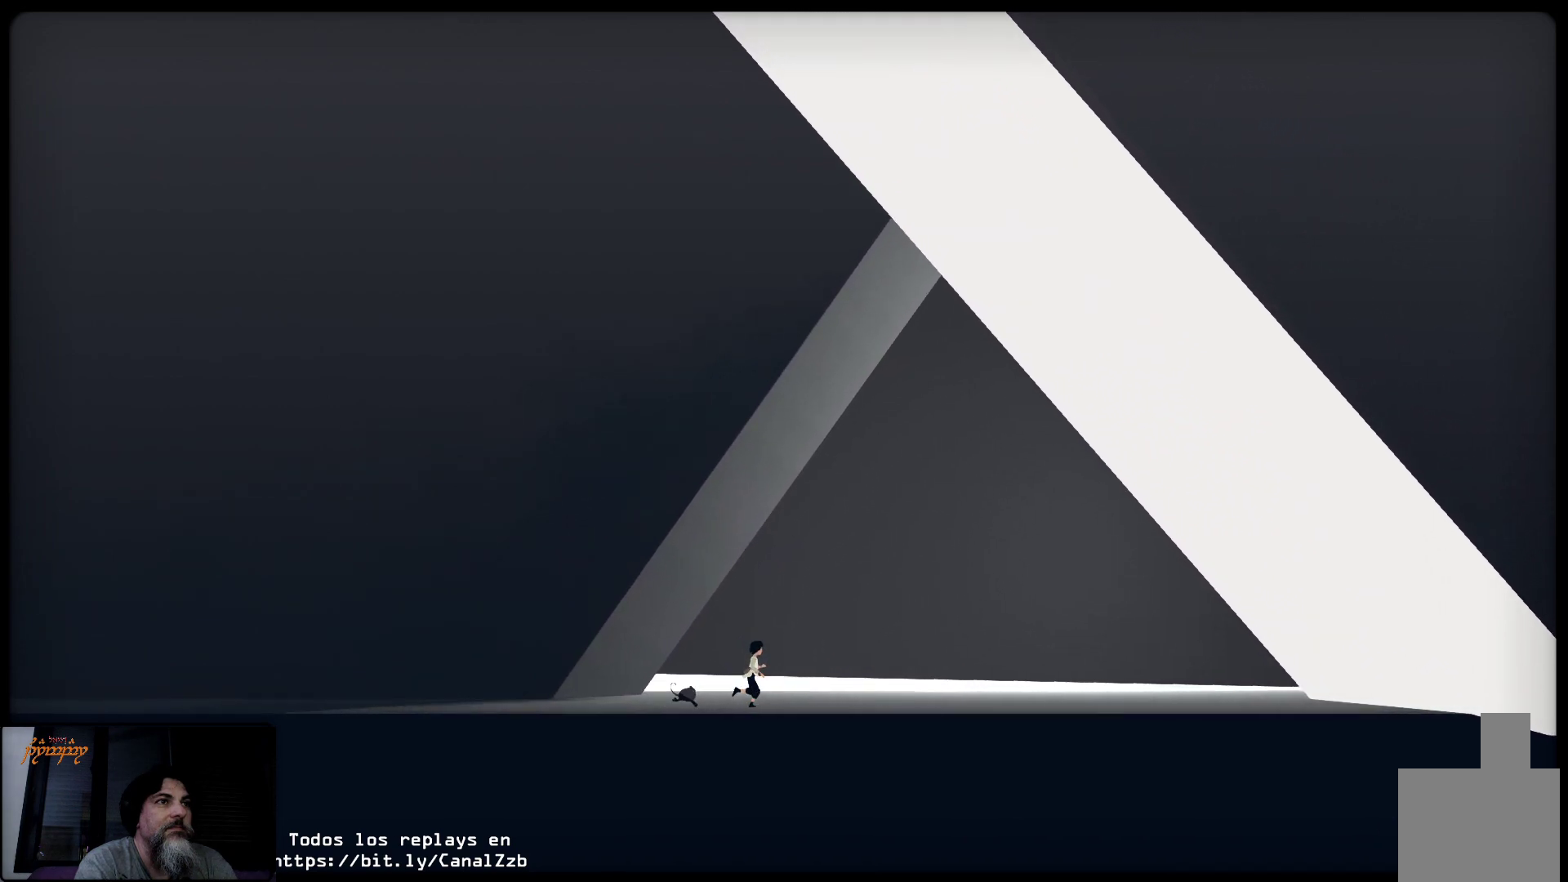
{"dt_ms": 500, "buttons": [], "left_stick": "up-right", "right_stick": "center", "events": []}
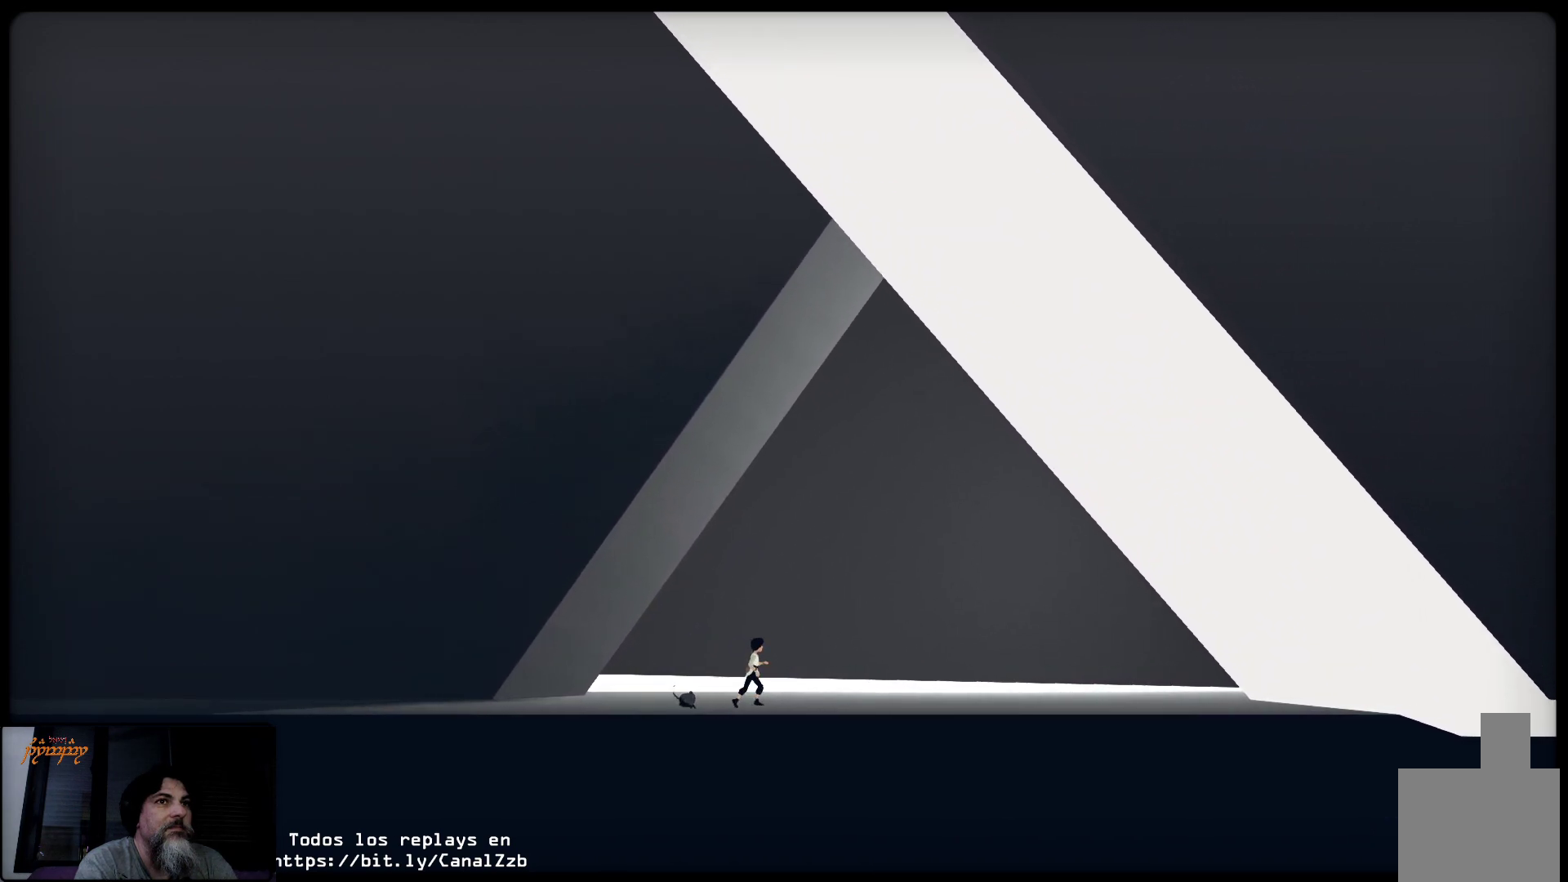
{"dt_ms": 500, "buttons": [], "left_stick": "up-right", "right_stick": "center", "events": []}
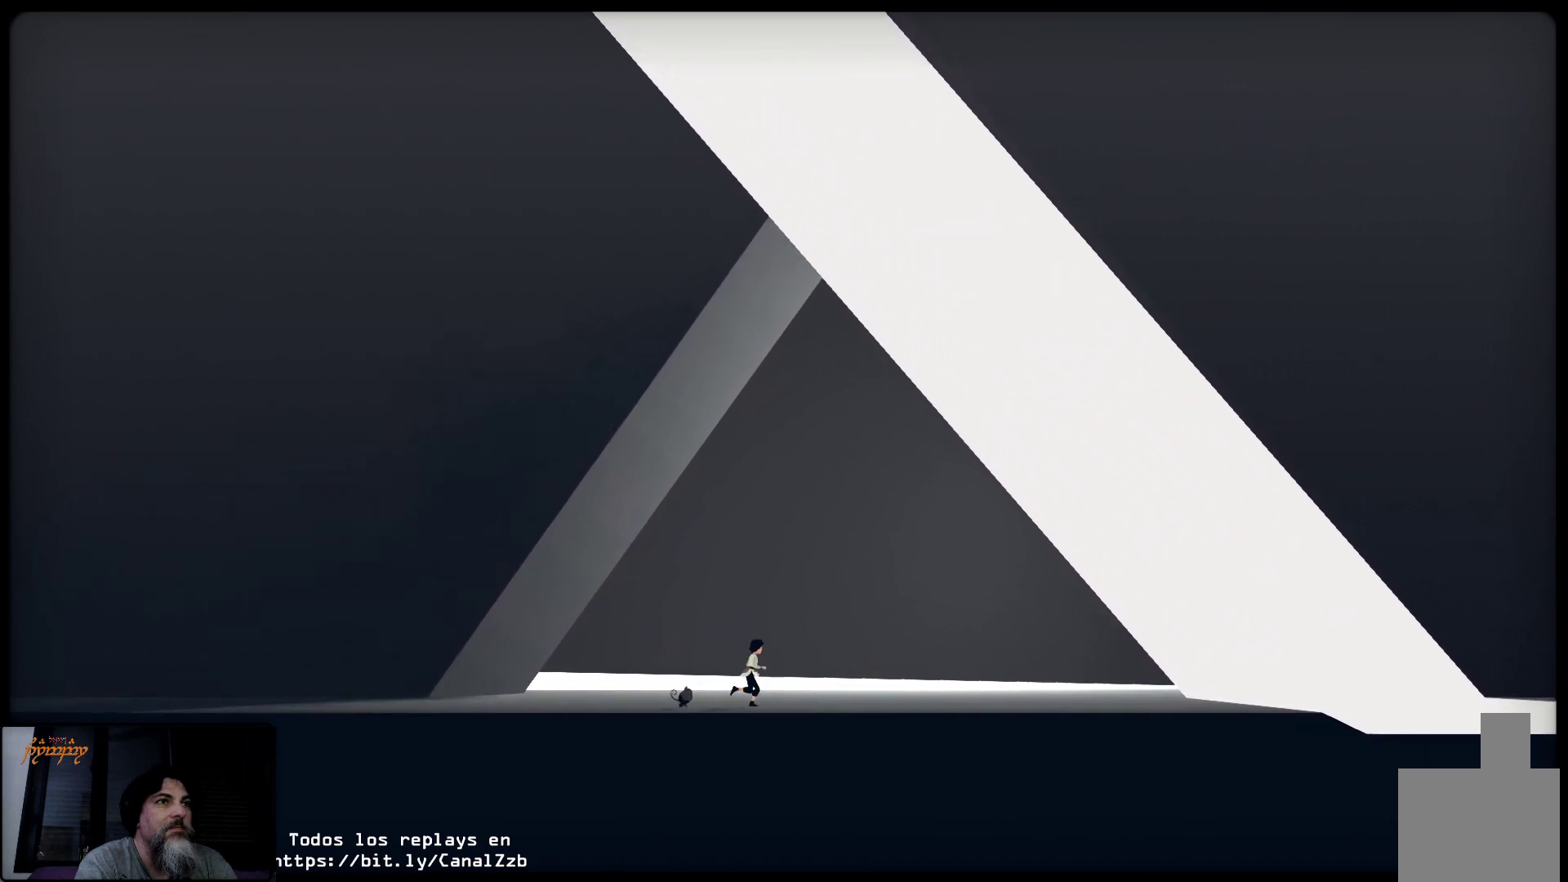
{"dt_ms": 500, "buttons": [], "left_stick": "up-right", "right_stick": "center", "events": []}
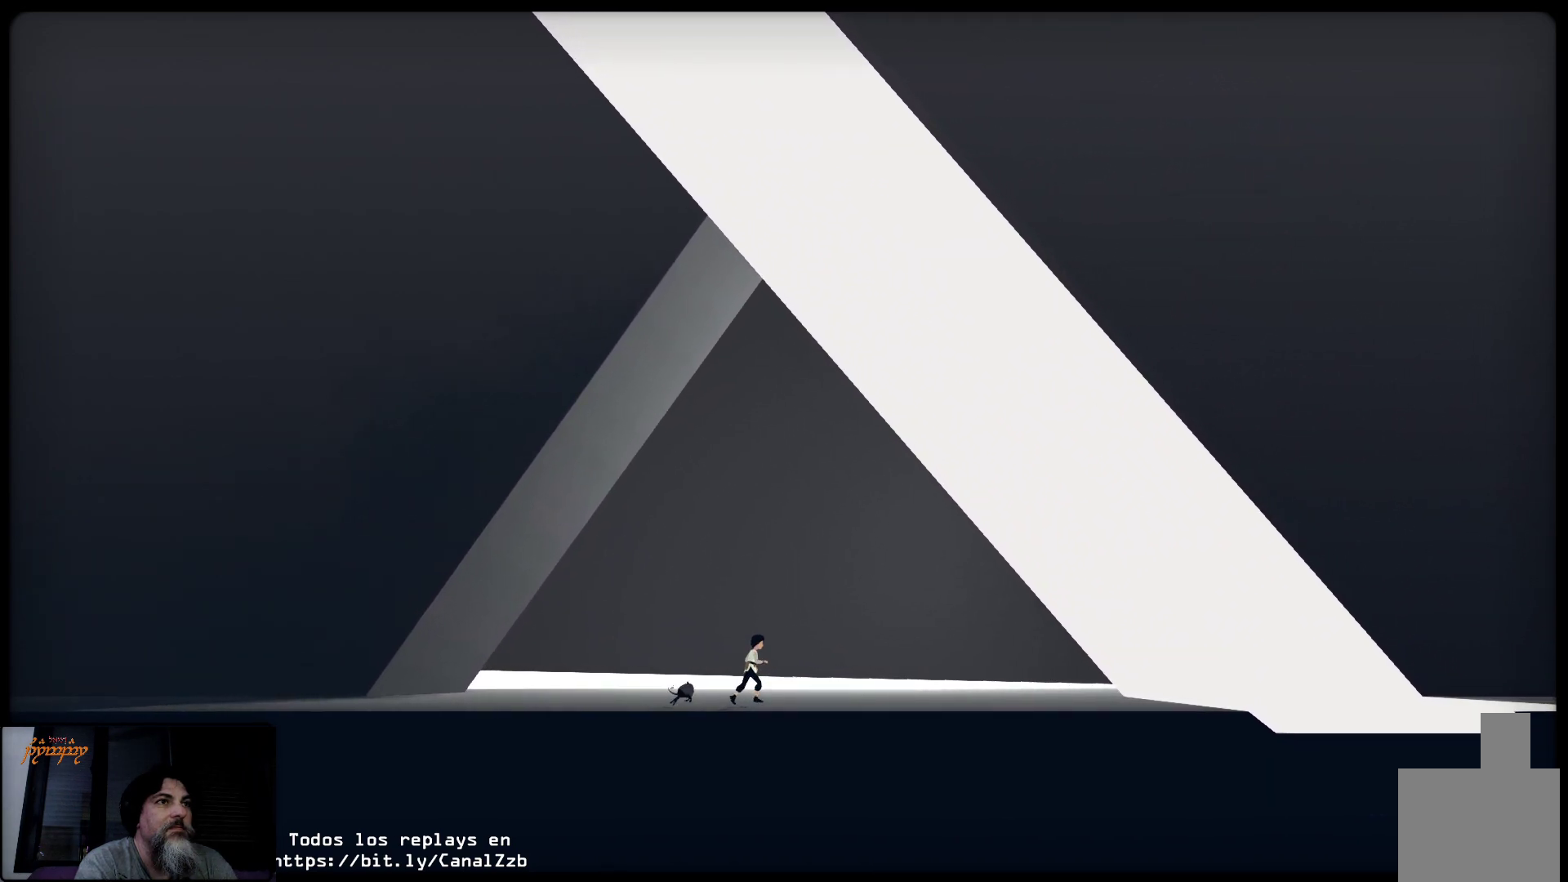
{"dt_ms": 500, "buttons": [], "left_stick": "up-right", "right_stick": "center", "events": []}
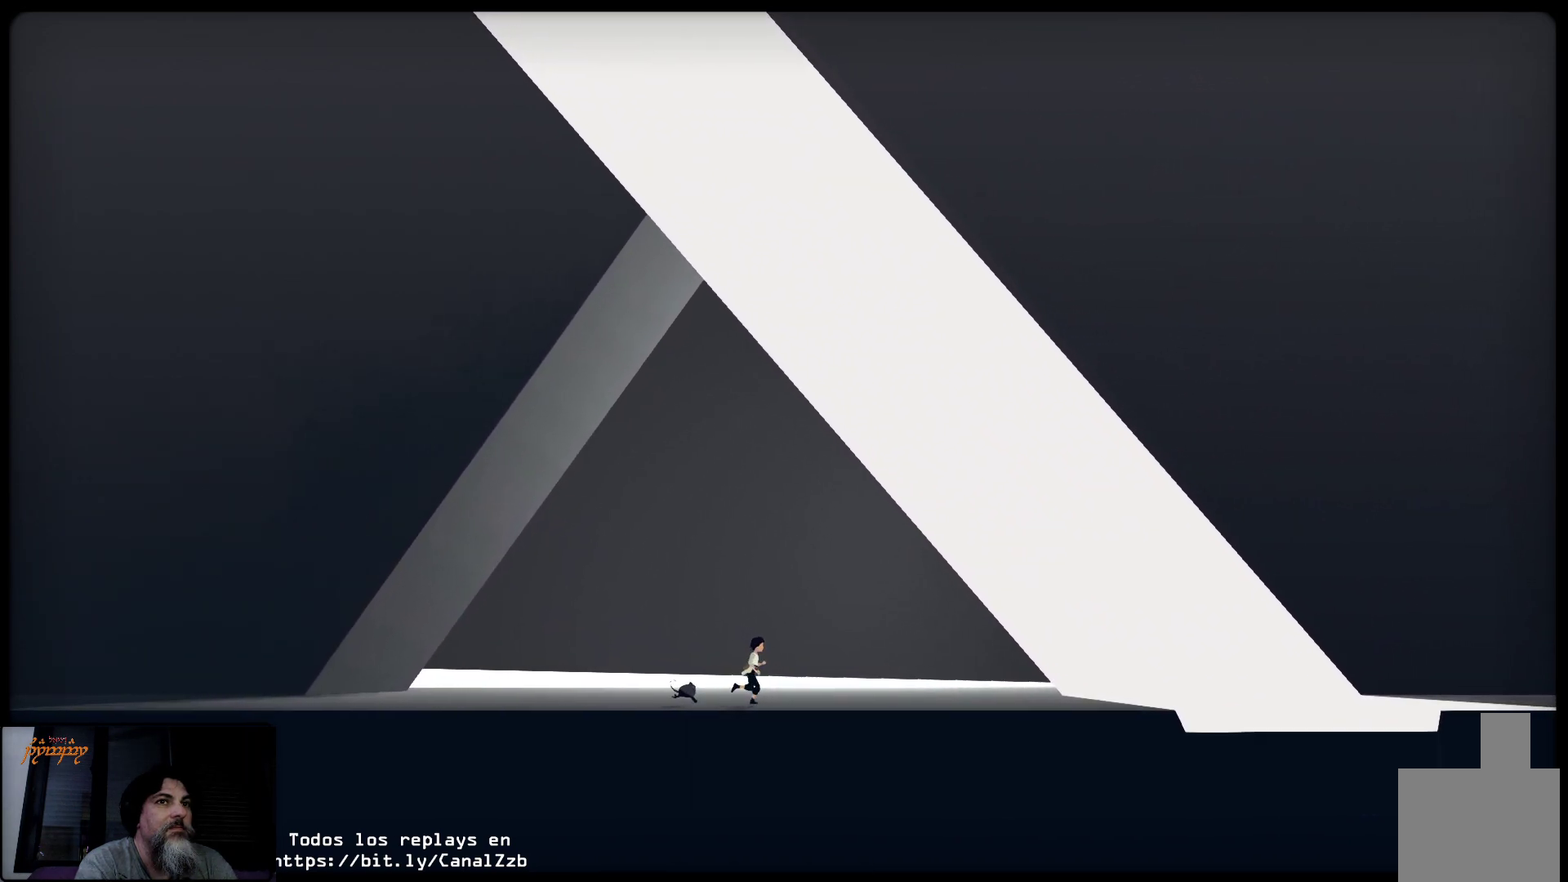
{"dt_ms": 500, "buttons": [], "left_stick": "up-right", "right_stick": "center", "events": []}
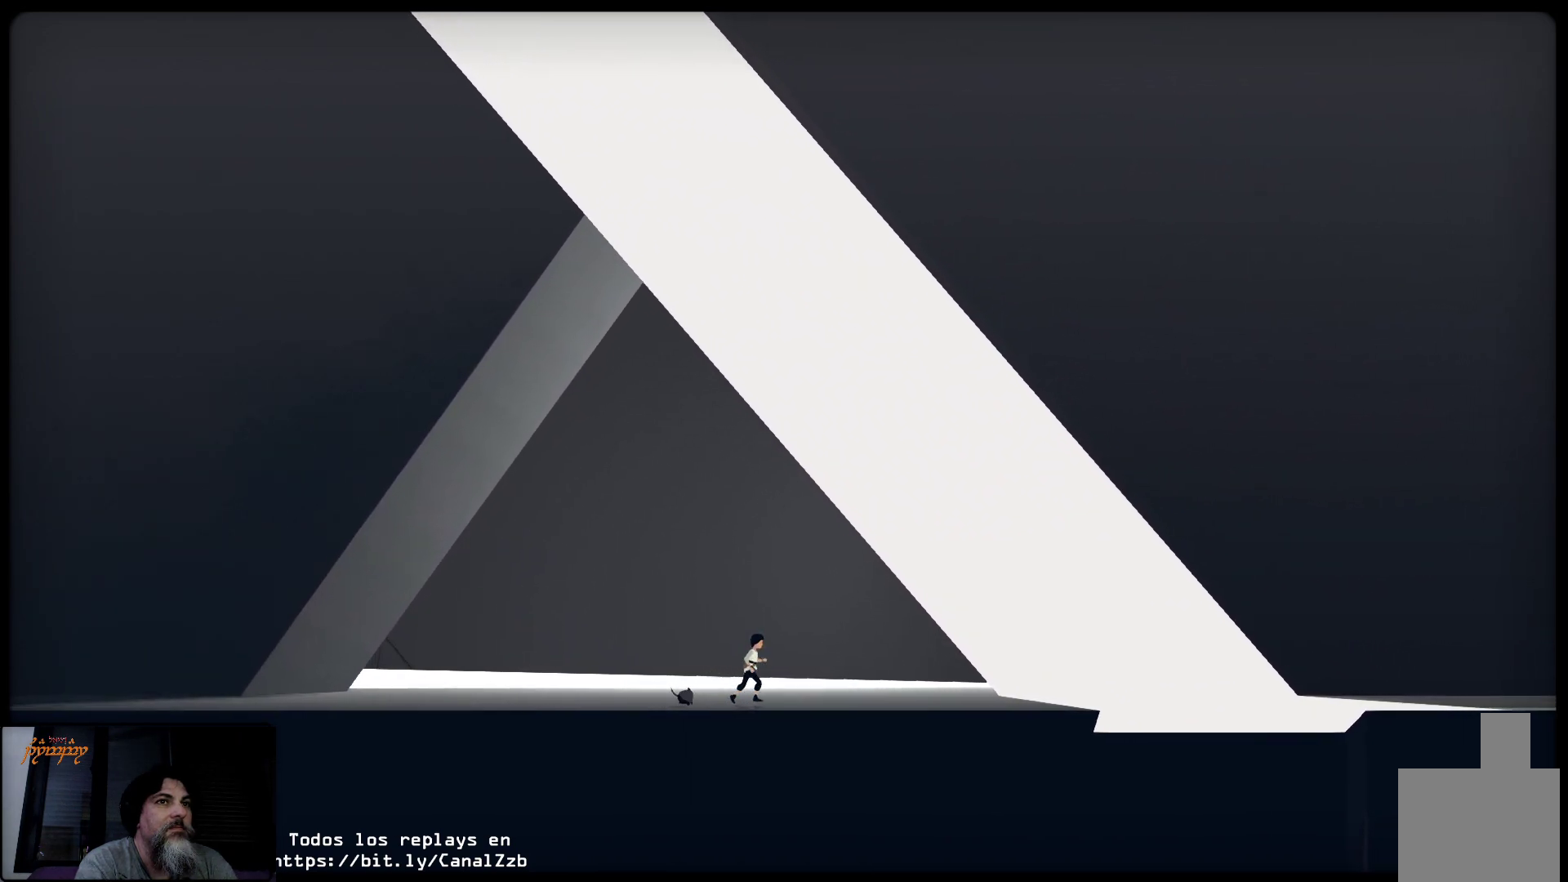
{"dt_ms": 500, "buttons": [], "left_stick": "up-right", "right_stick": "center", "events": []}
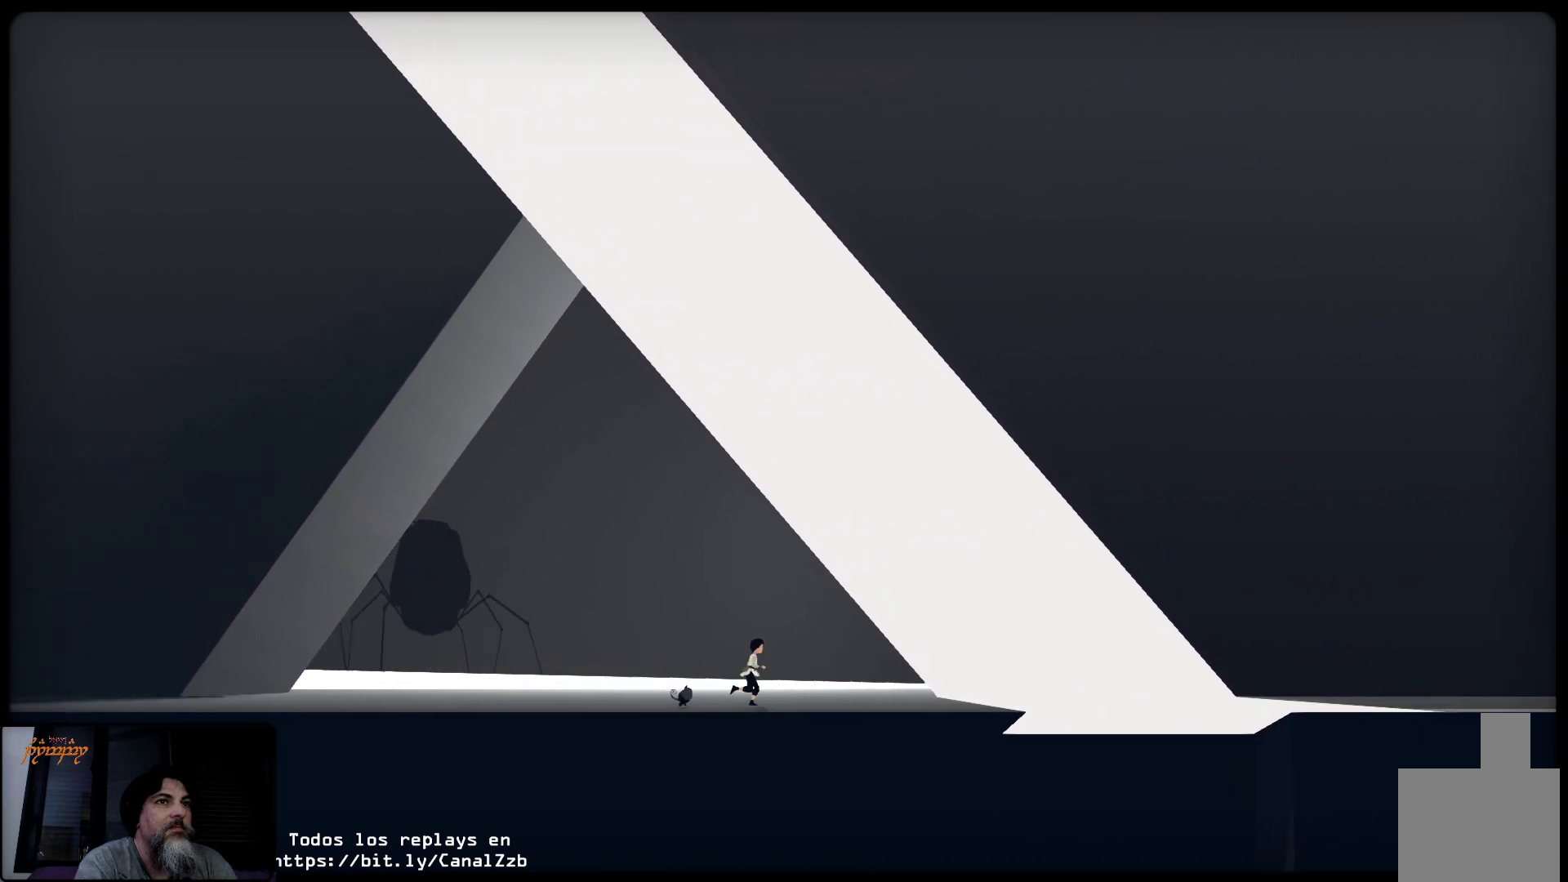
{"dt_ms": 500, "buttons": [], "left_stick": "up-right", "right_stick": "center", "events": []}
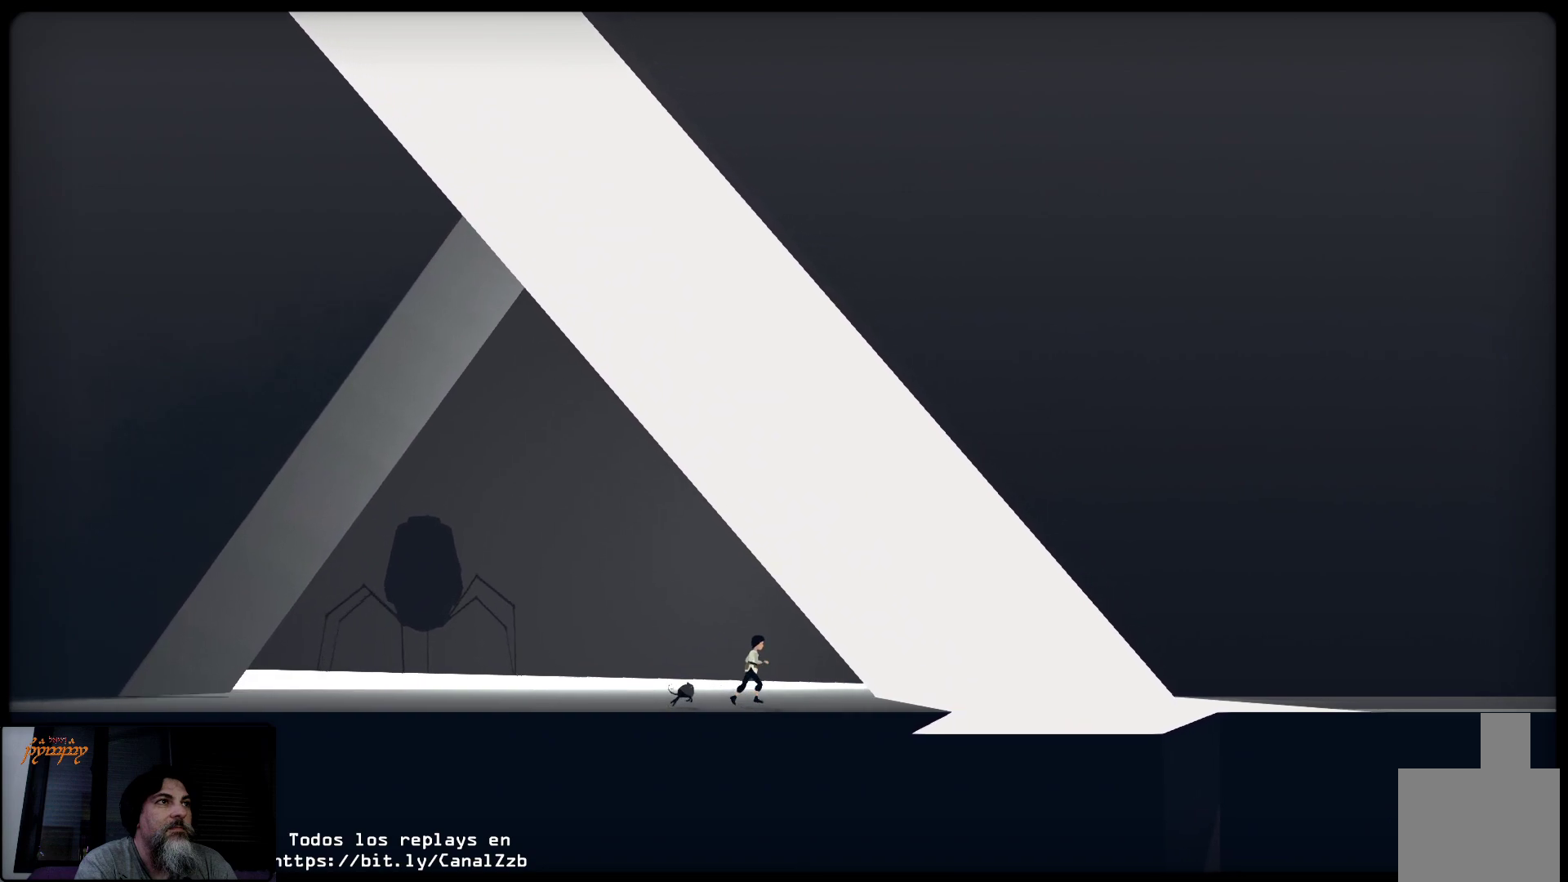
{"dt_ms": 500, "buttons": [], "left_stick": "up-right", "right_stick": "center", "events": []}
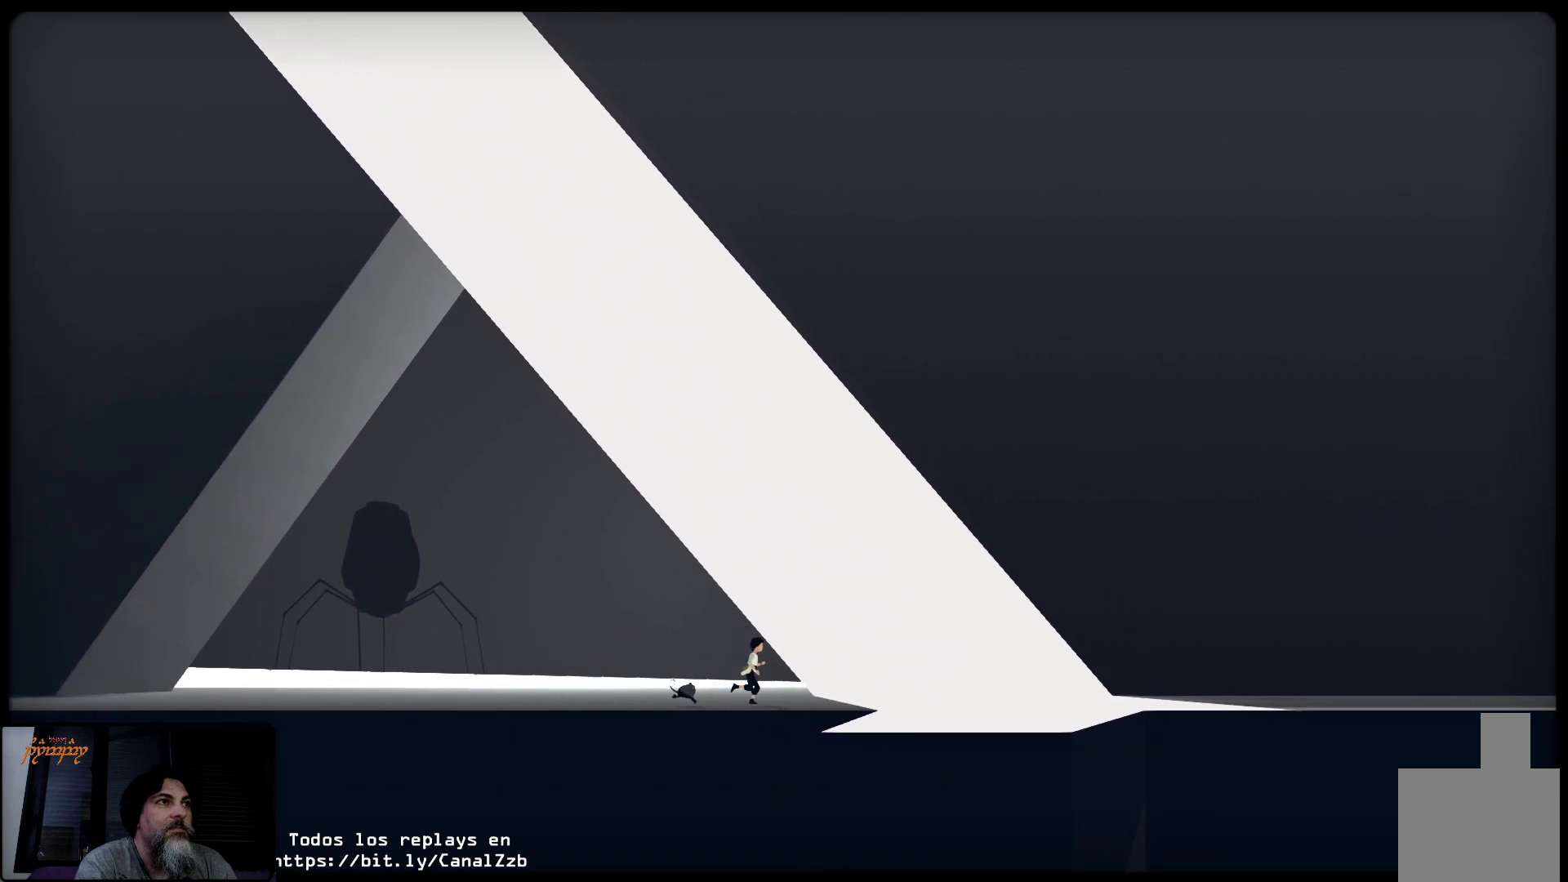
{"dt_ms": 500, "buttons": [], "left_stick": "up-right", "right_stick": "center", "events": []}
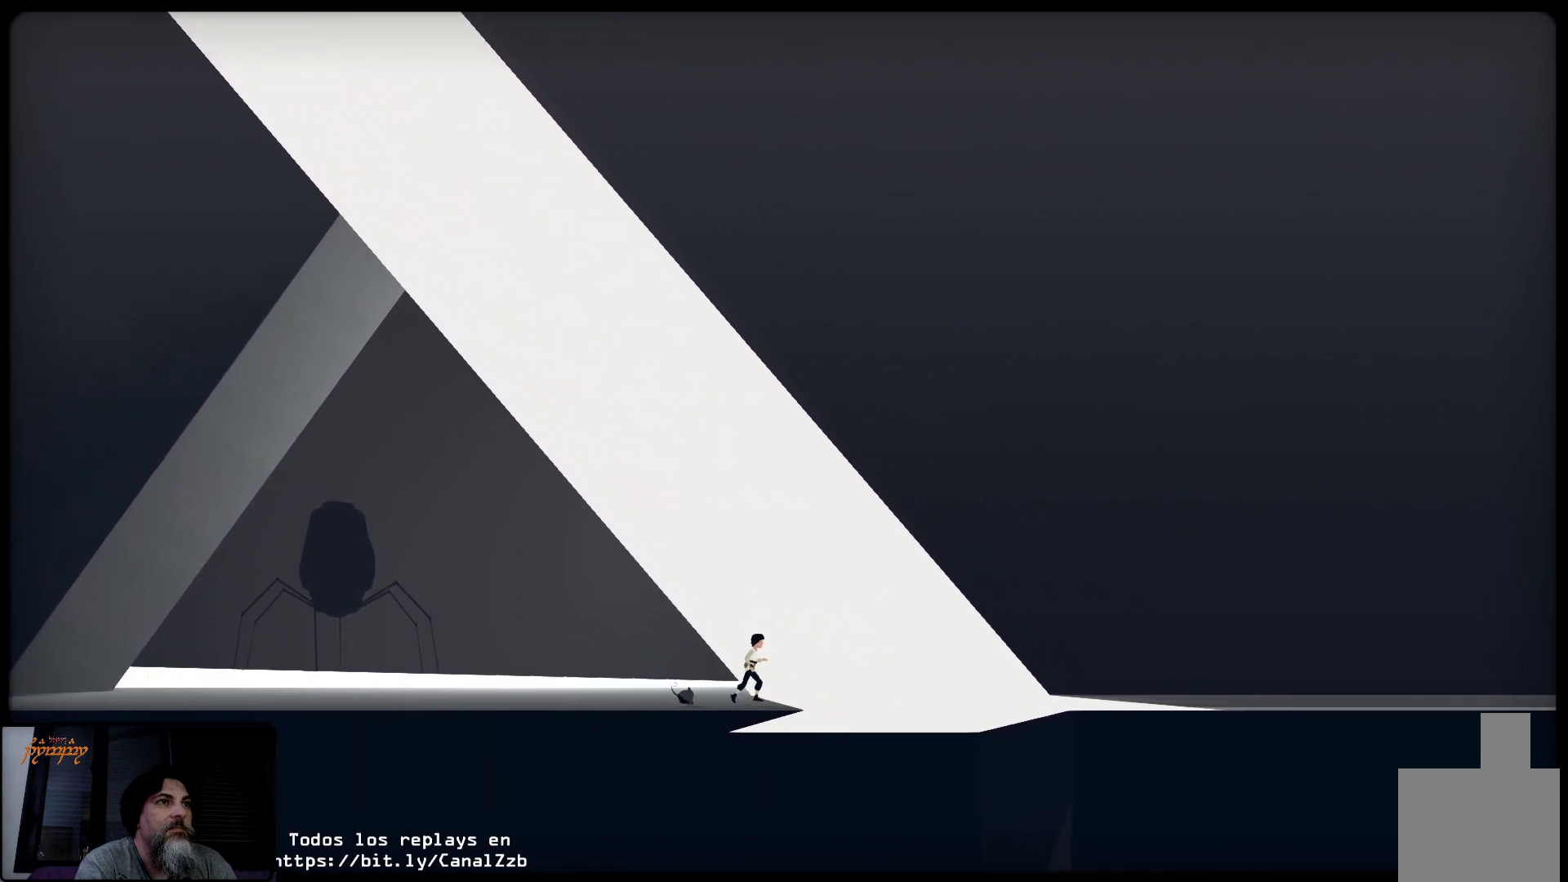
{"dt_ms": 500, "buttons": [], "left_stick": "up-right", "right_stick": "center", "events": []}
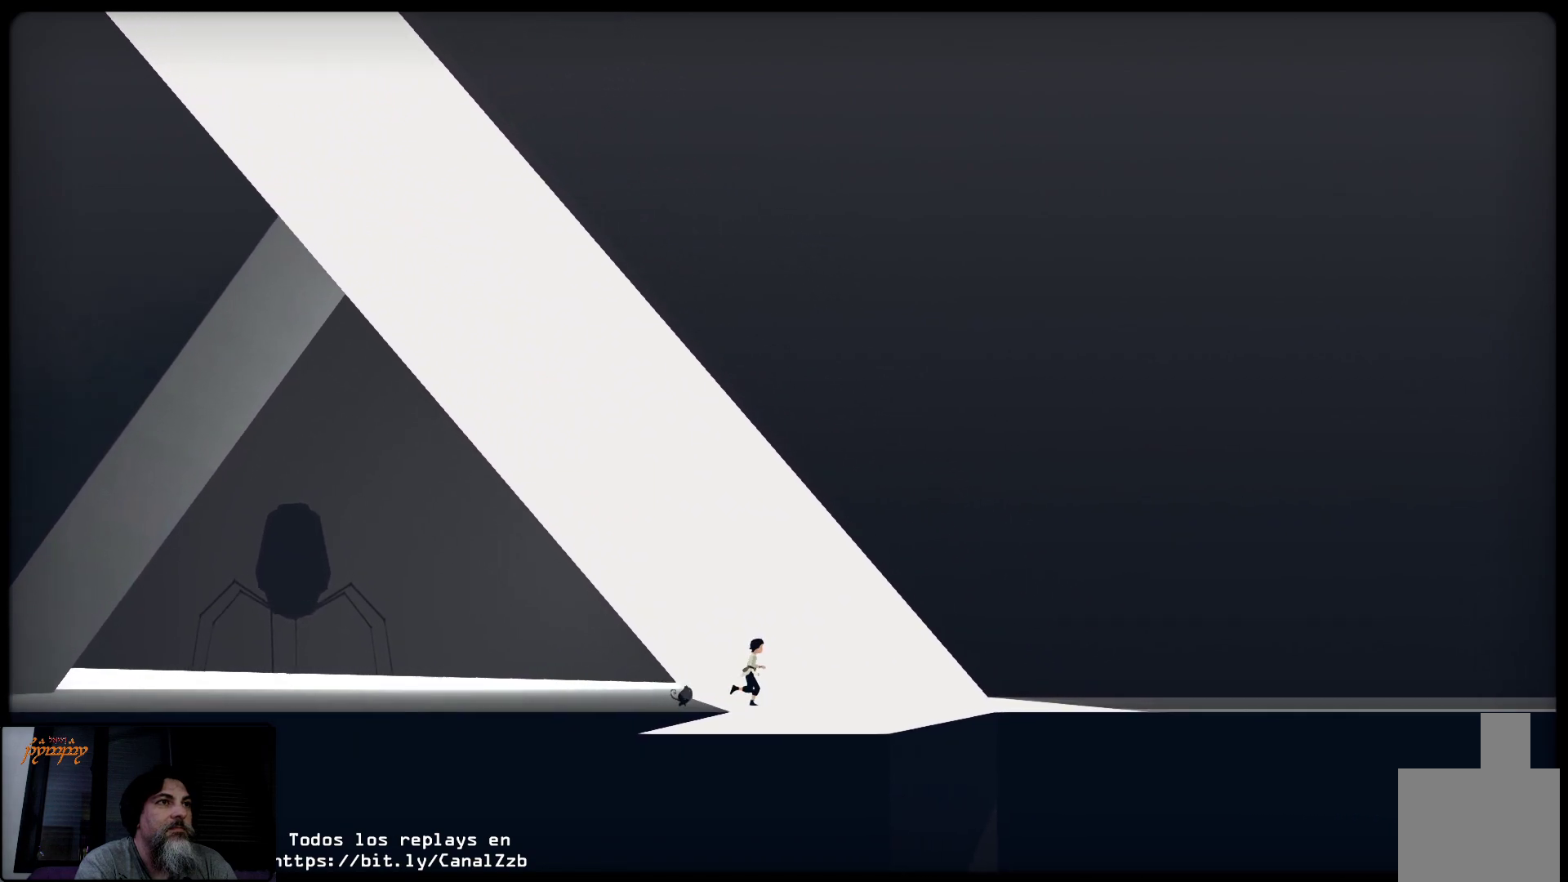
{"dt_ms": 500, "buttons": [], "left_stick": "up-right", "right_stick": "center", "events": []}
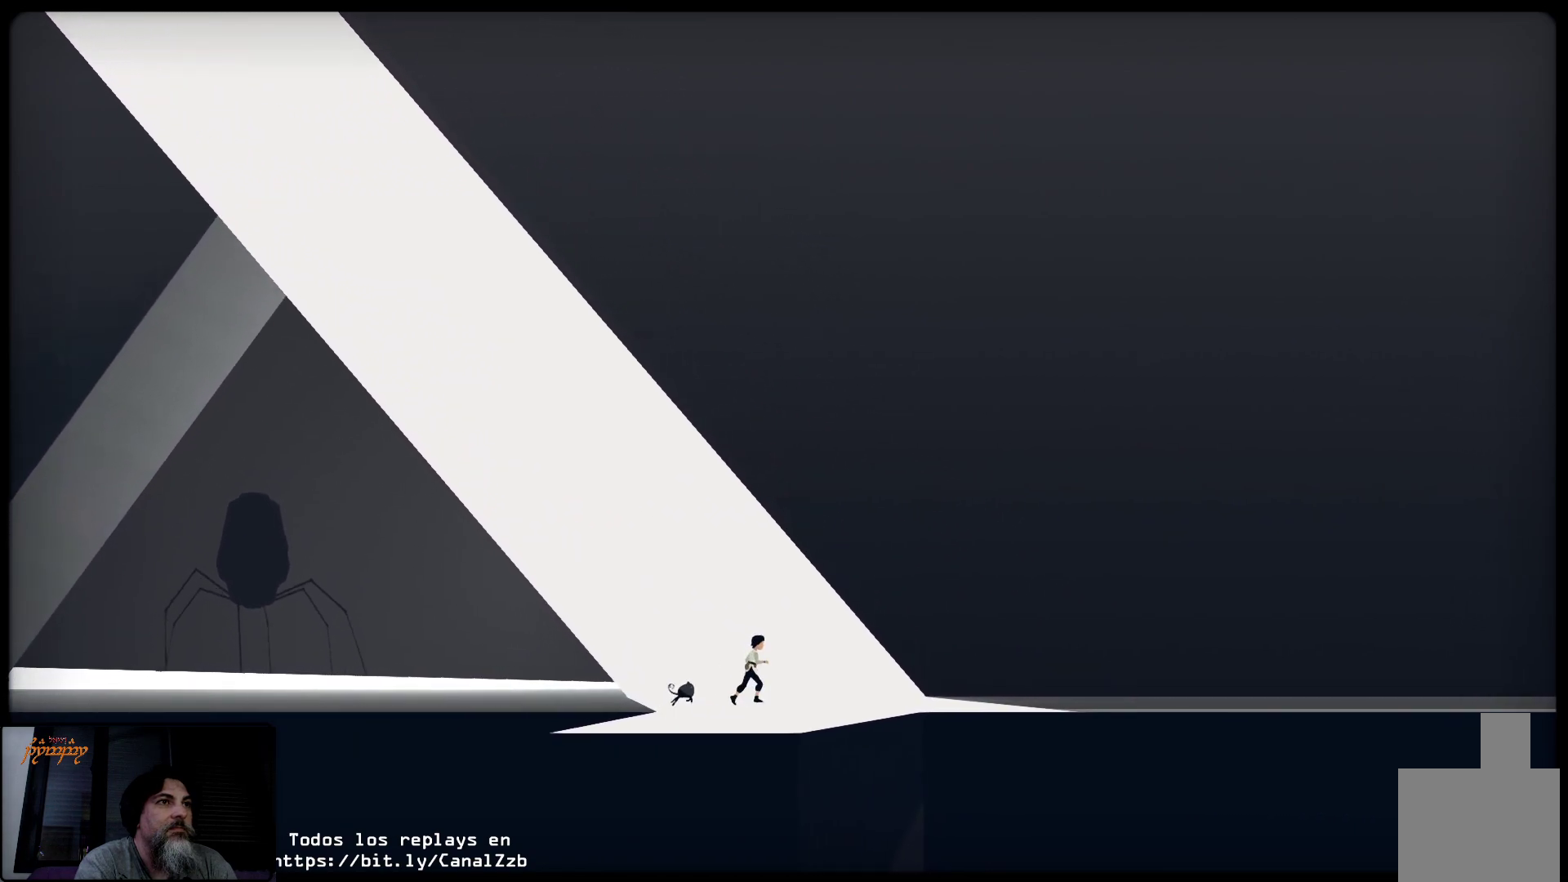
{"dt_ms": 500, "buttons": [], "left_stick": "up-right", "right_stick": "center", "events": []}
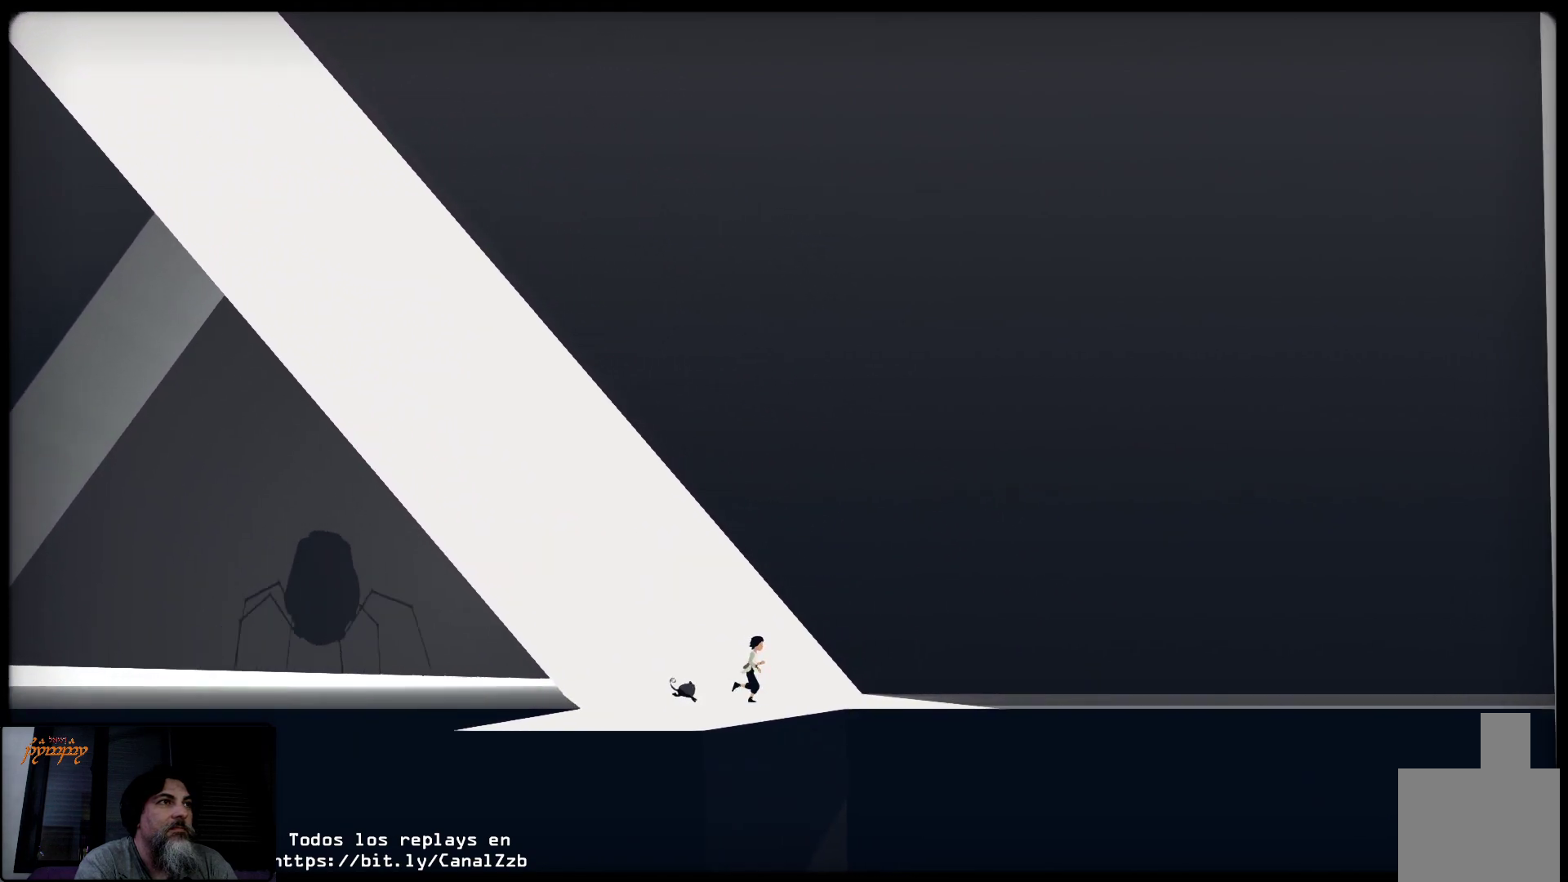
{"dt_ms": 500, "buttons": [], "left_stick": "up-right", "right_stick": "center", "events": []}
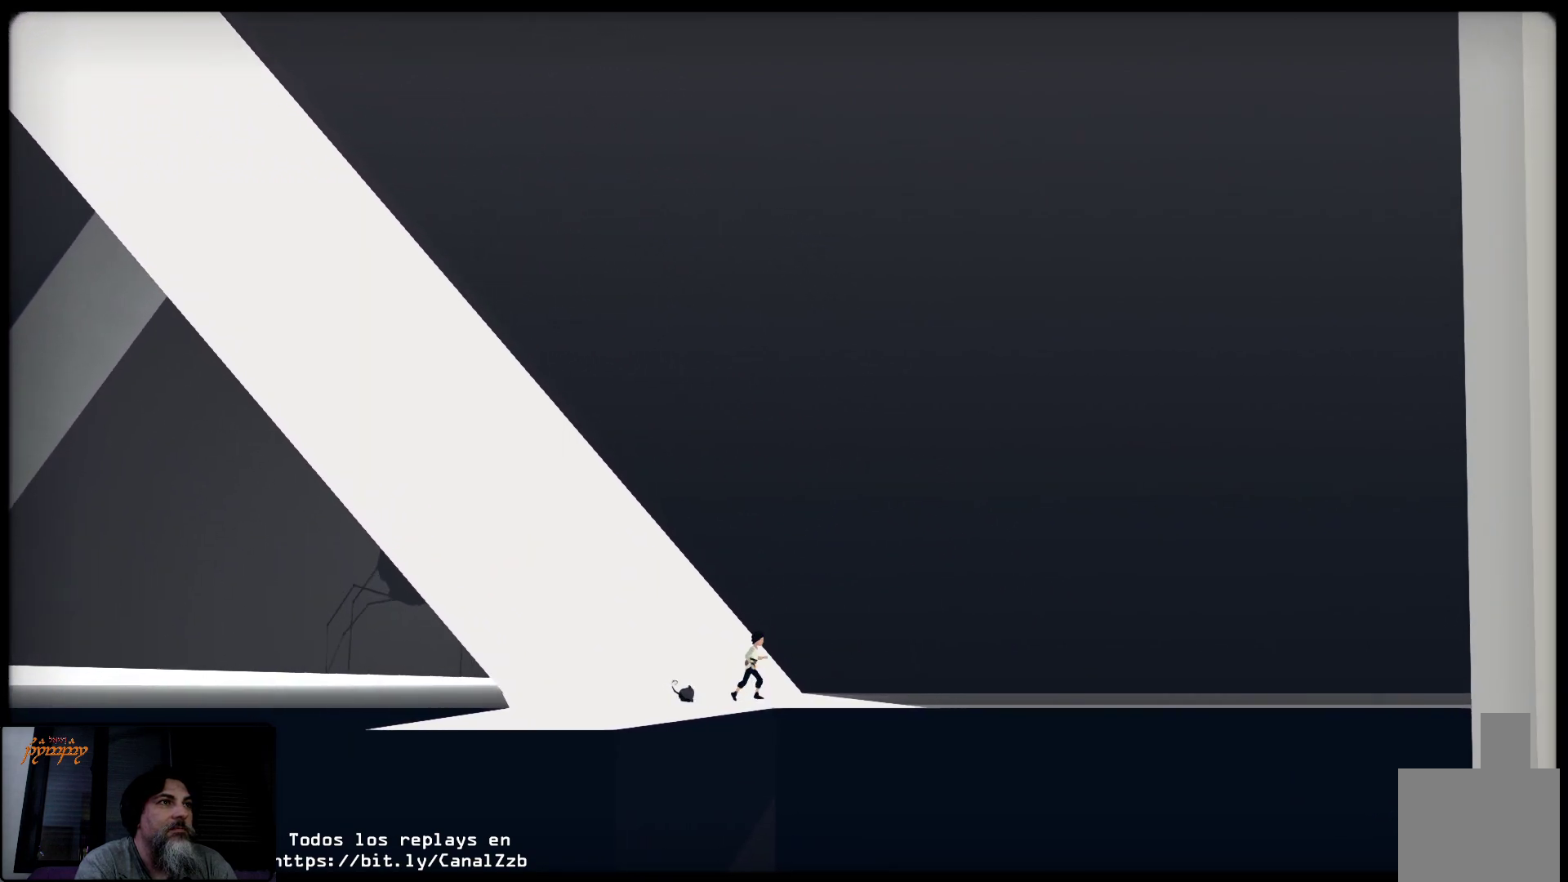
{"dt_ms": 500, "buttons": [], "left_stick": "up-right", "right_stick": "center", "events": []}
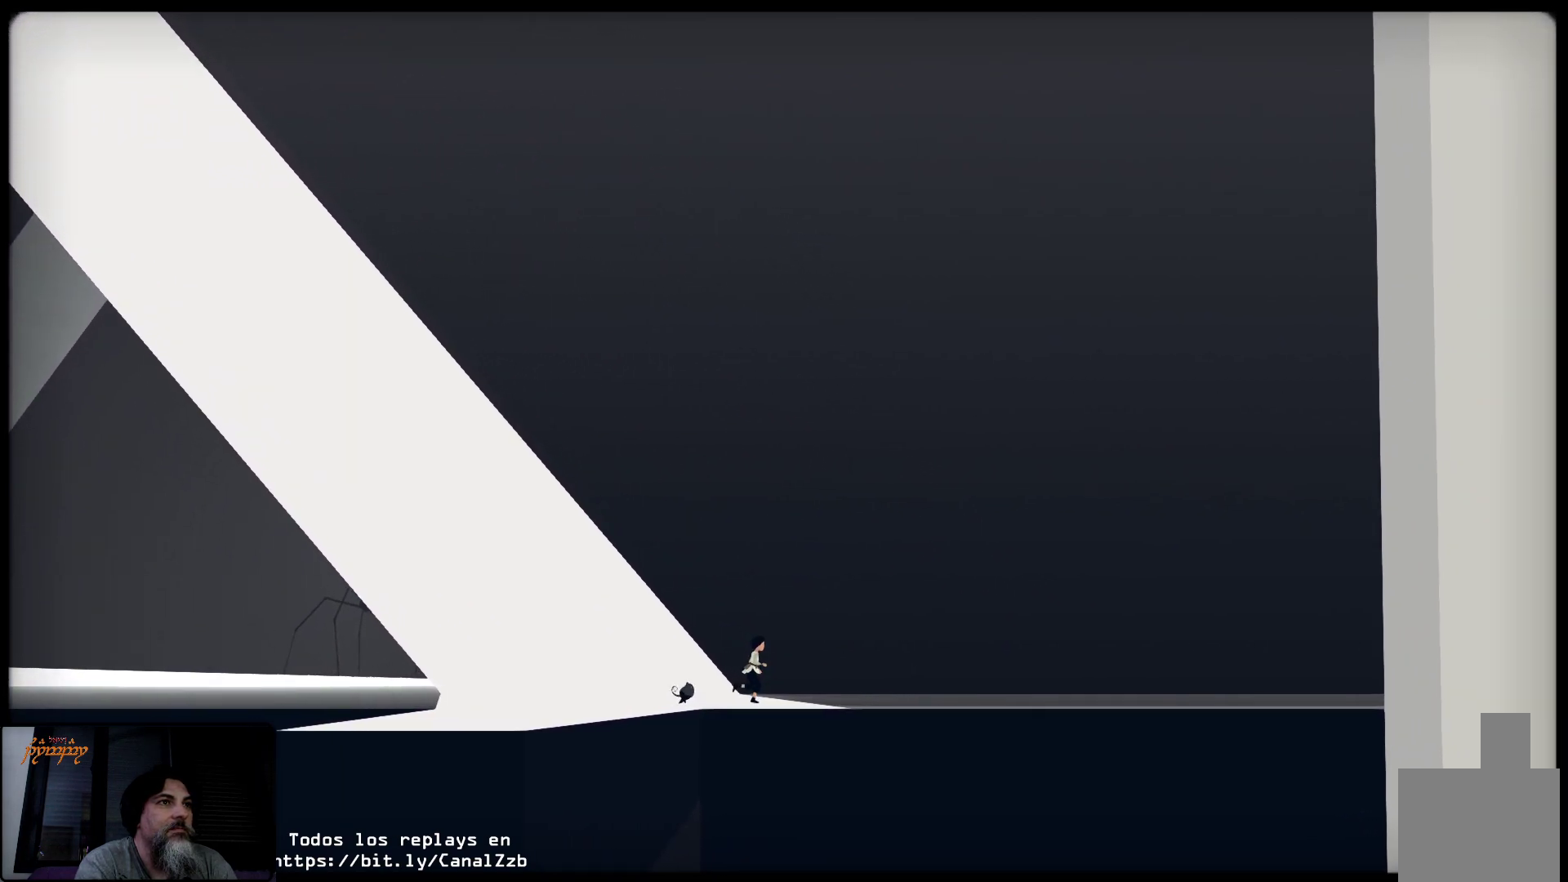
{"dt_ms": 500, "buttons": [], "left_stick": "up-right", "right_stick": "center", "events": []}
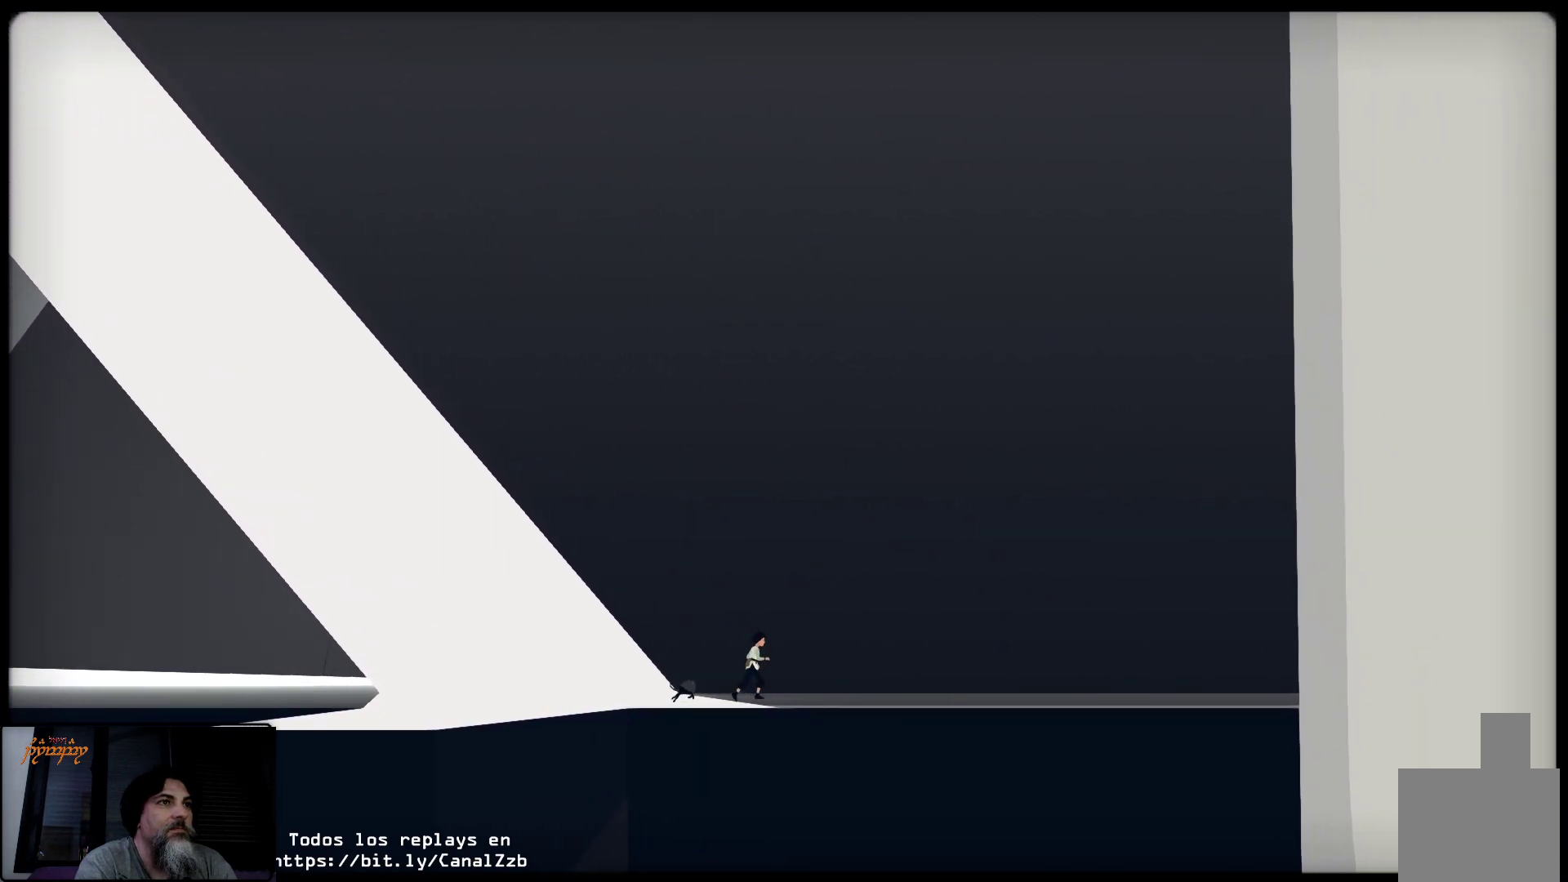
{"dt_ms": 500, "buttons": [], "left_stick": "up-right", "right_stick": "center", "events": [[350, "R1", "down"], [400, "R1", "up"]]}
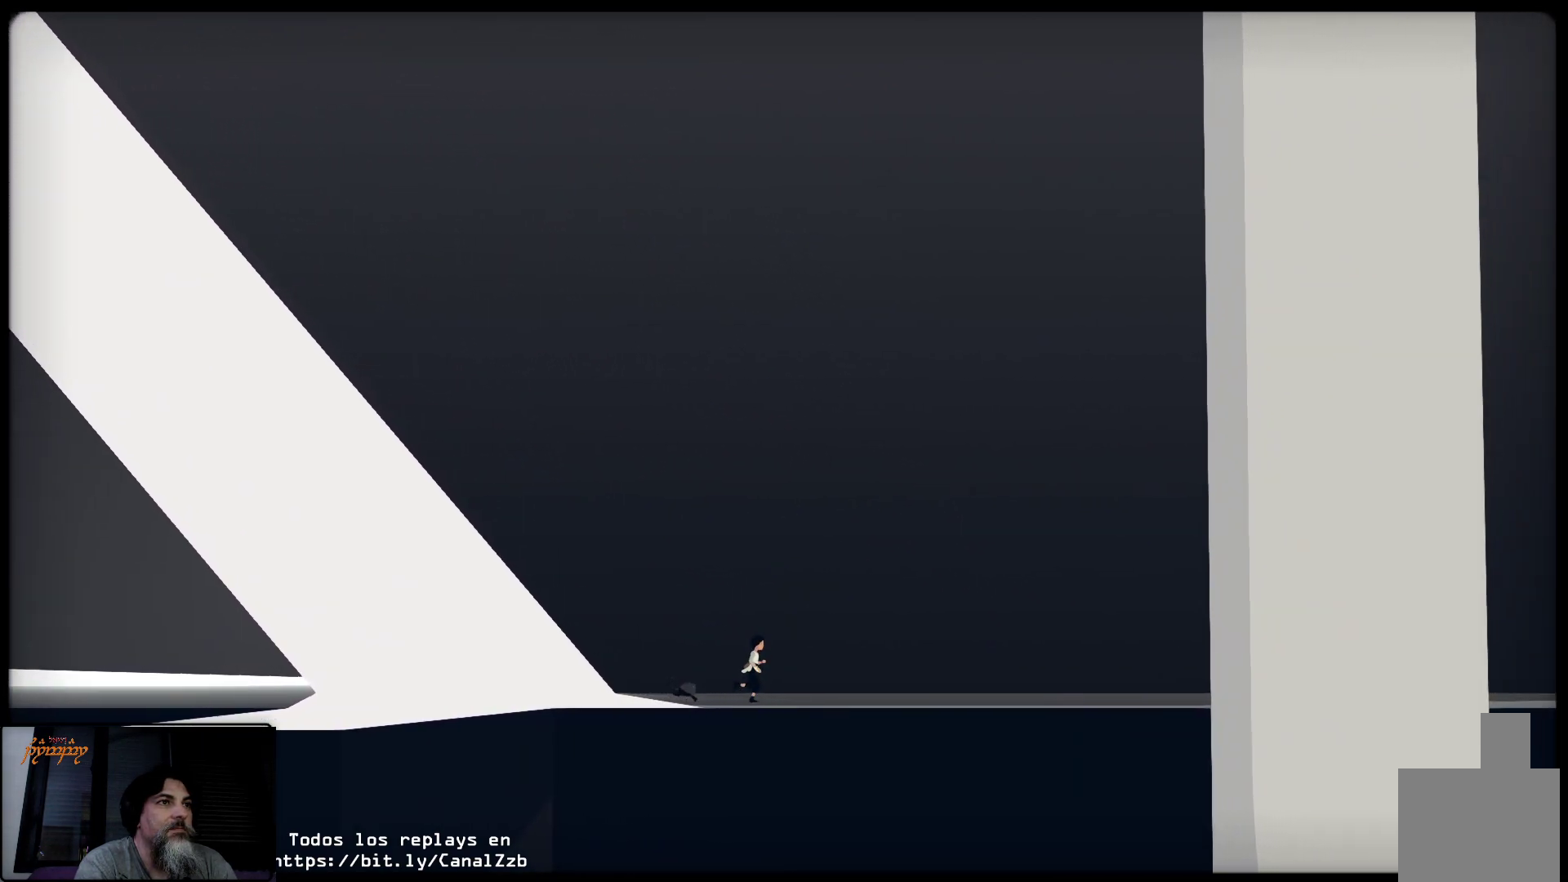
{"dt_ms": 500, "buttons": [], "left_stick": "up-right", "right_stick": "center", "events": []}
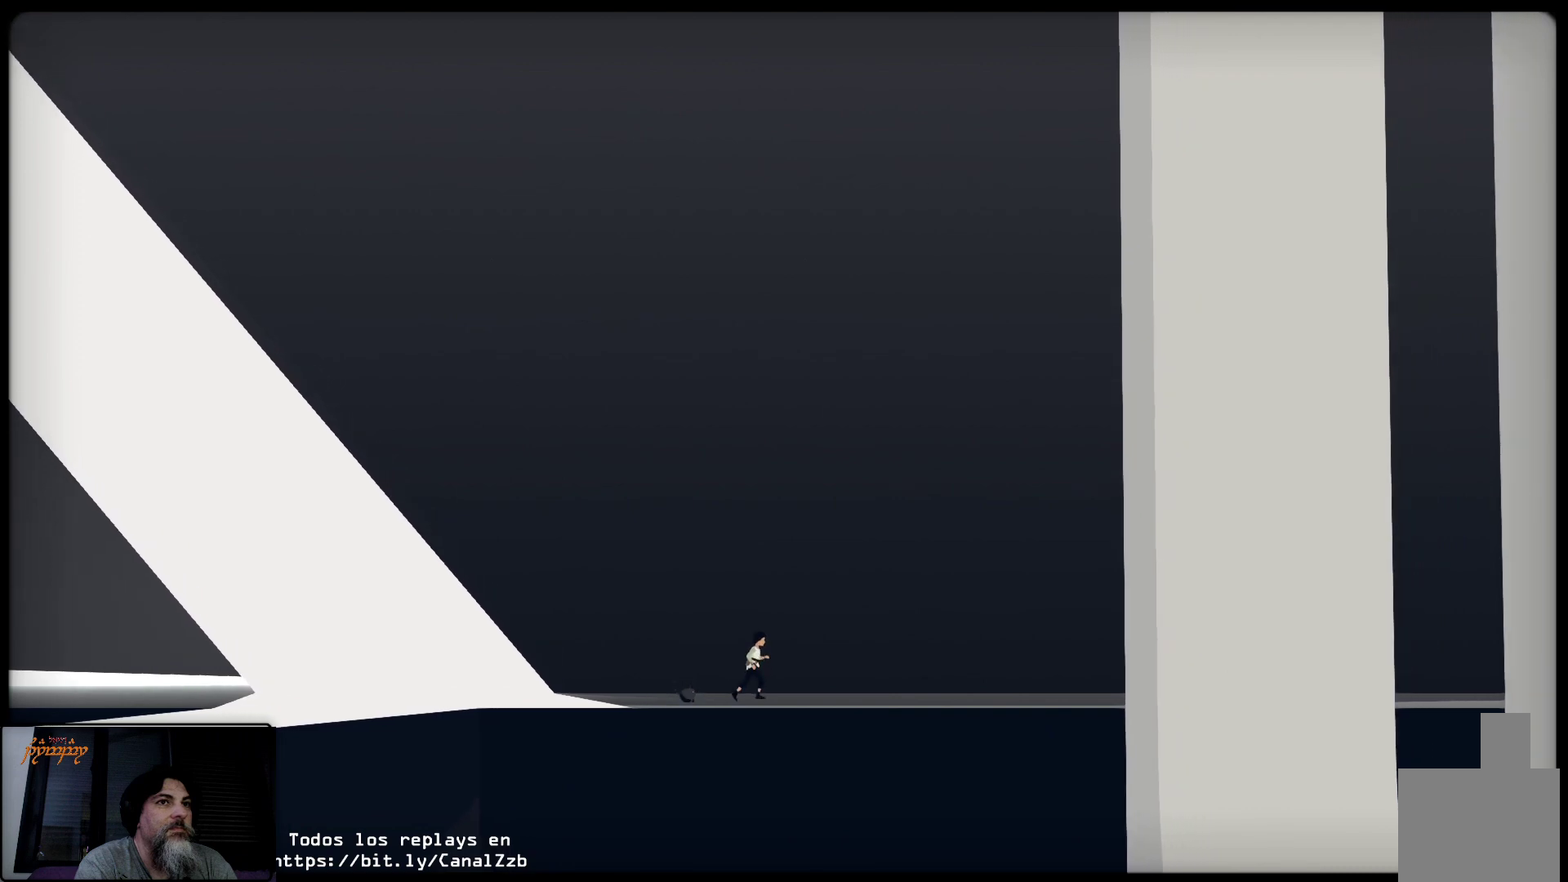
{"dt_ms": 500, "buttons": [], "left_stick": "up-right", "right_stick": "center", "events": []}
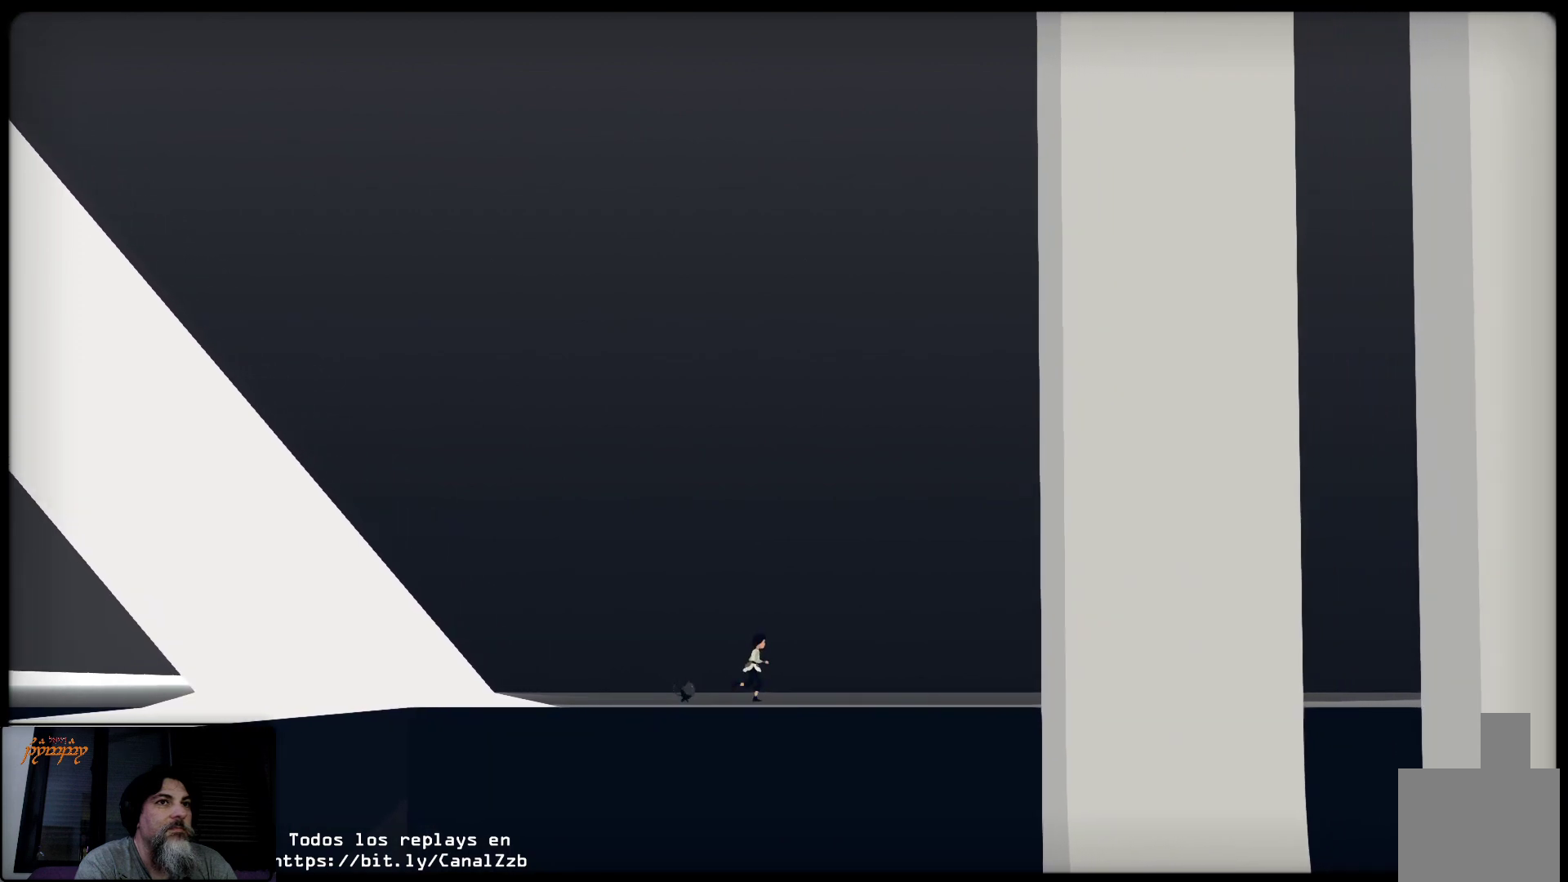
{"dt_ms": 500, "buttons": [], "left_stick": "up-right", "right_stick": "center"}
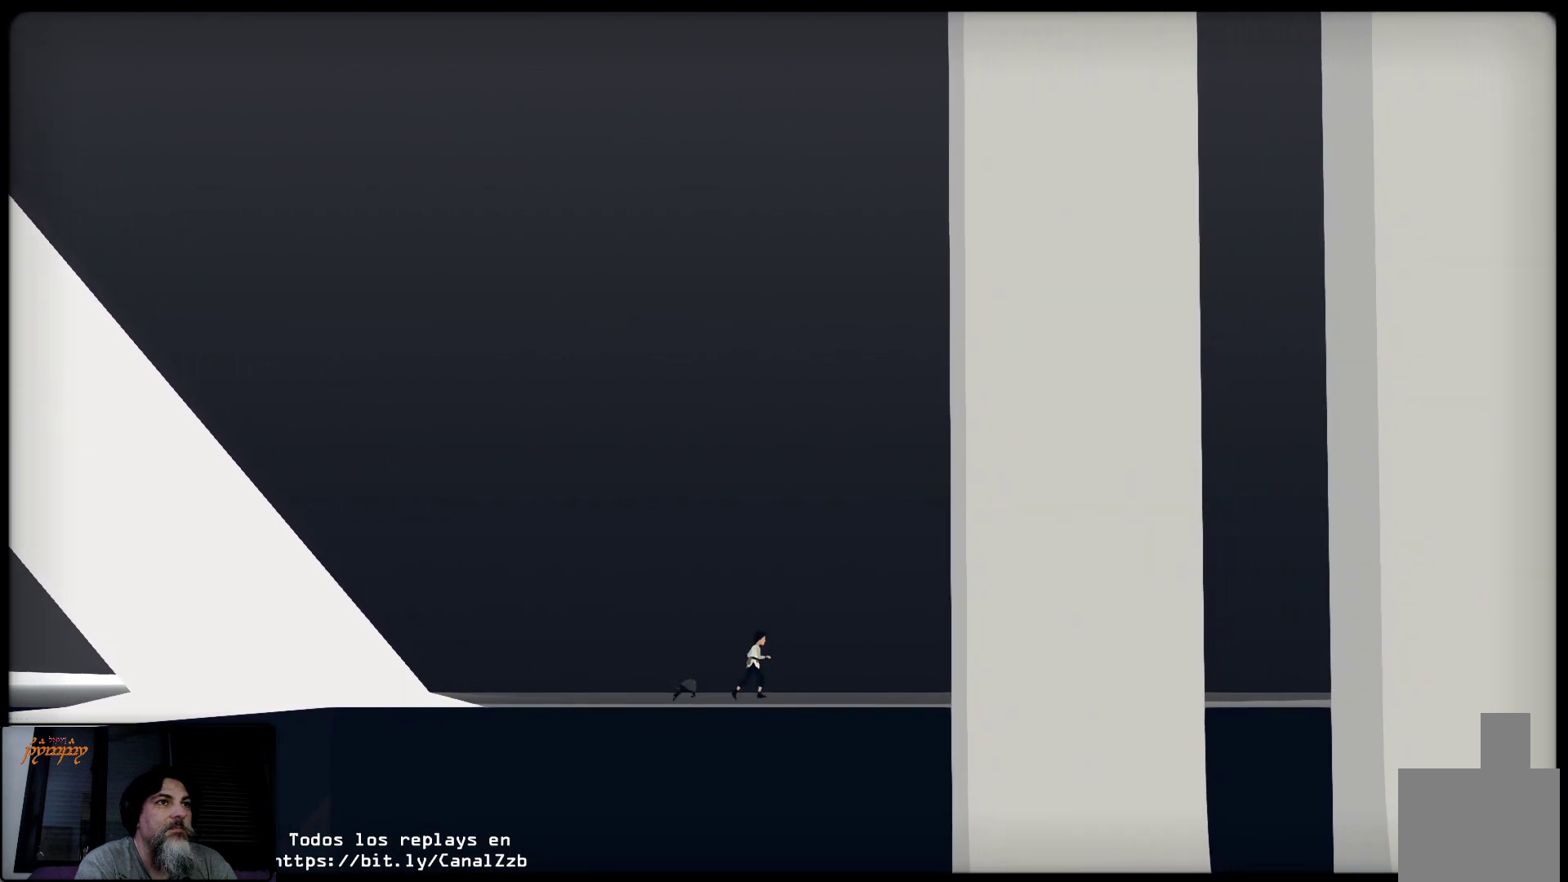
{"dt_ms": 500, "buttons": [], "left_stick": "up-right", "right_stick": "center", "events": []}
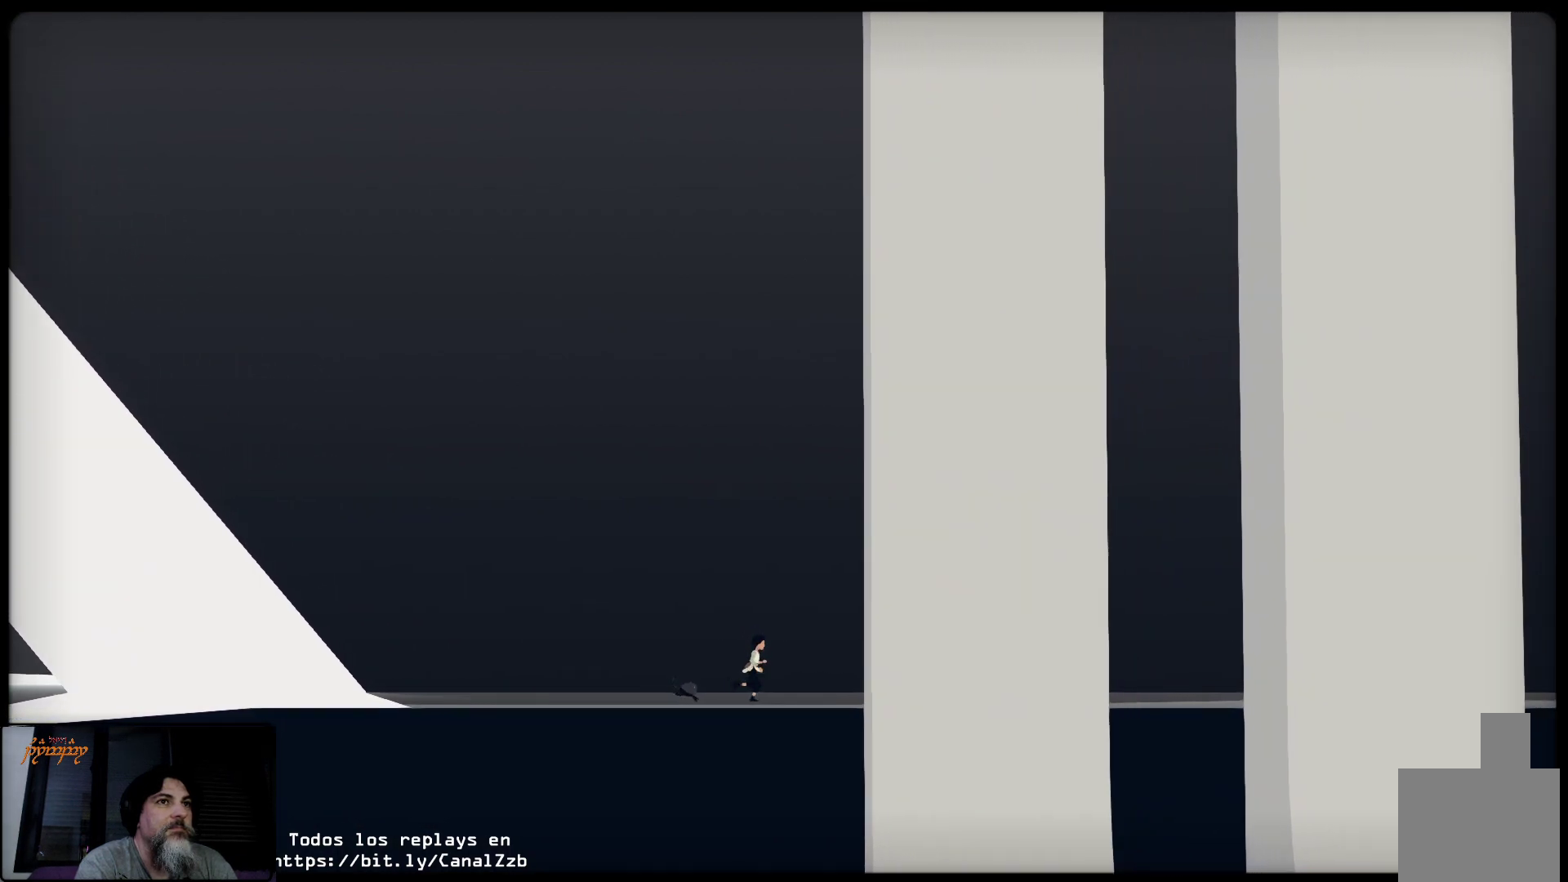
{"dt_ms": 500, "buttons": [], "left_stick": "up-right", "right_stick": "center", "events": []}
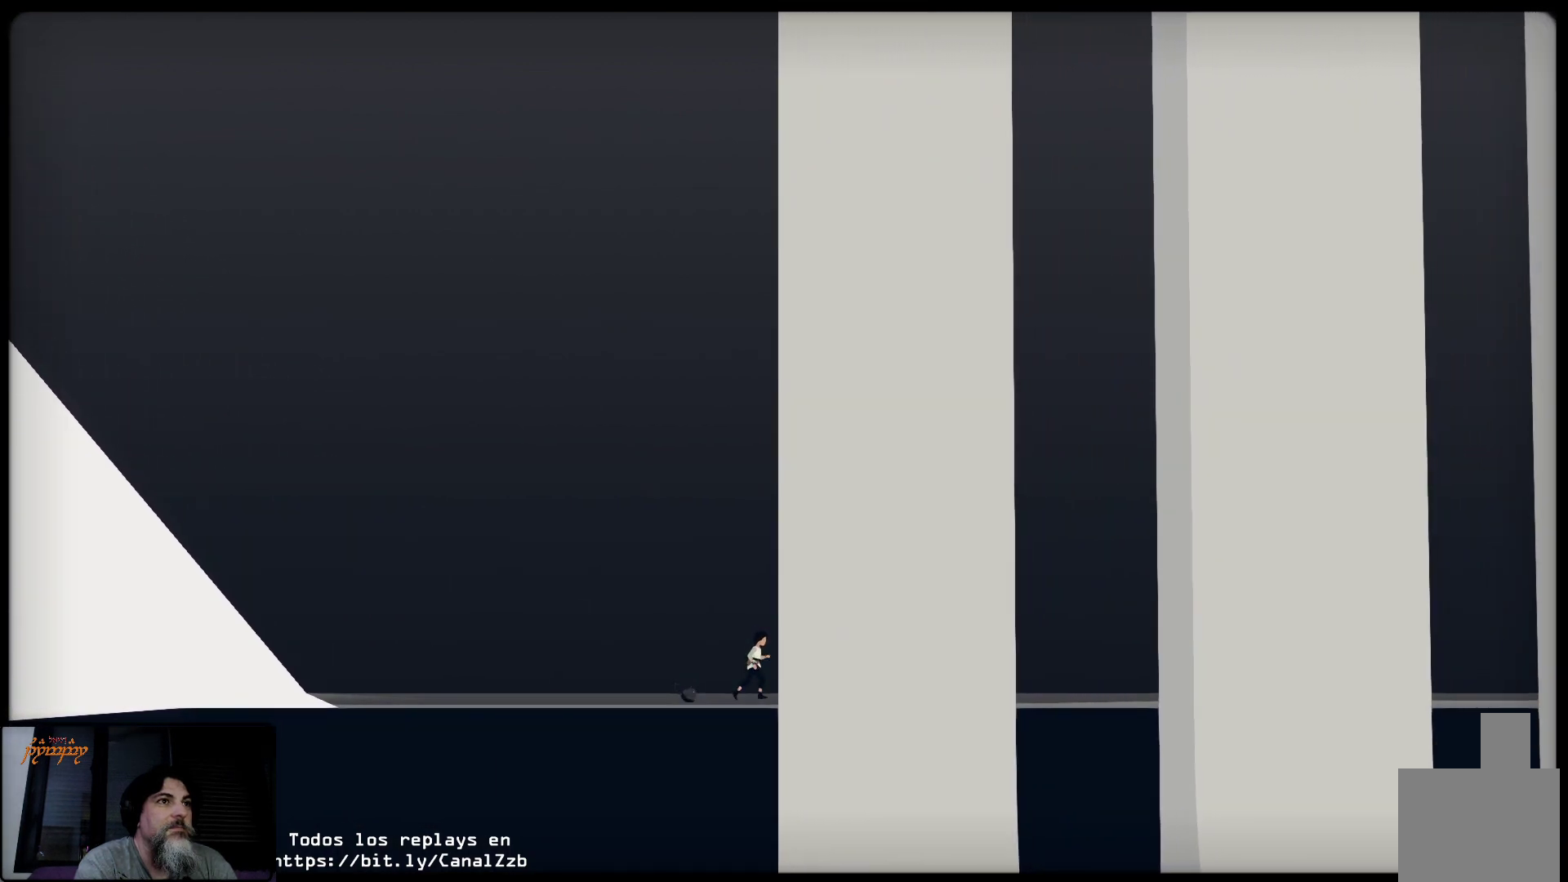
{"dt_ms": 500, "buttons": [], "left_stick": "up-right", "right_stick": "center", "events": []}
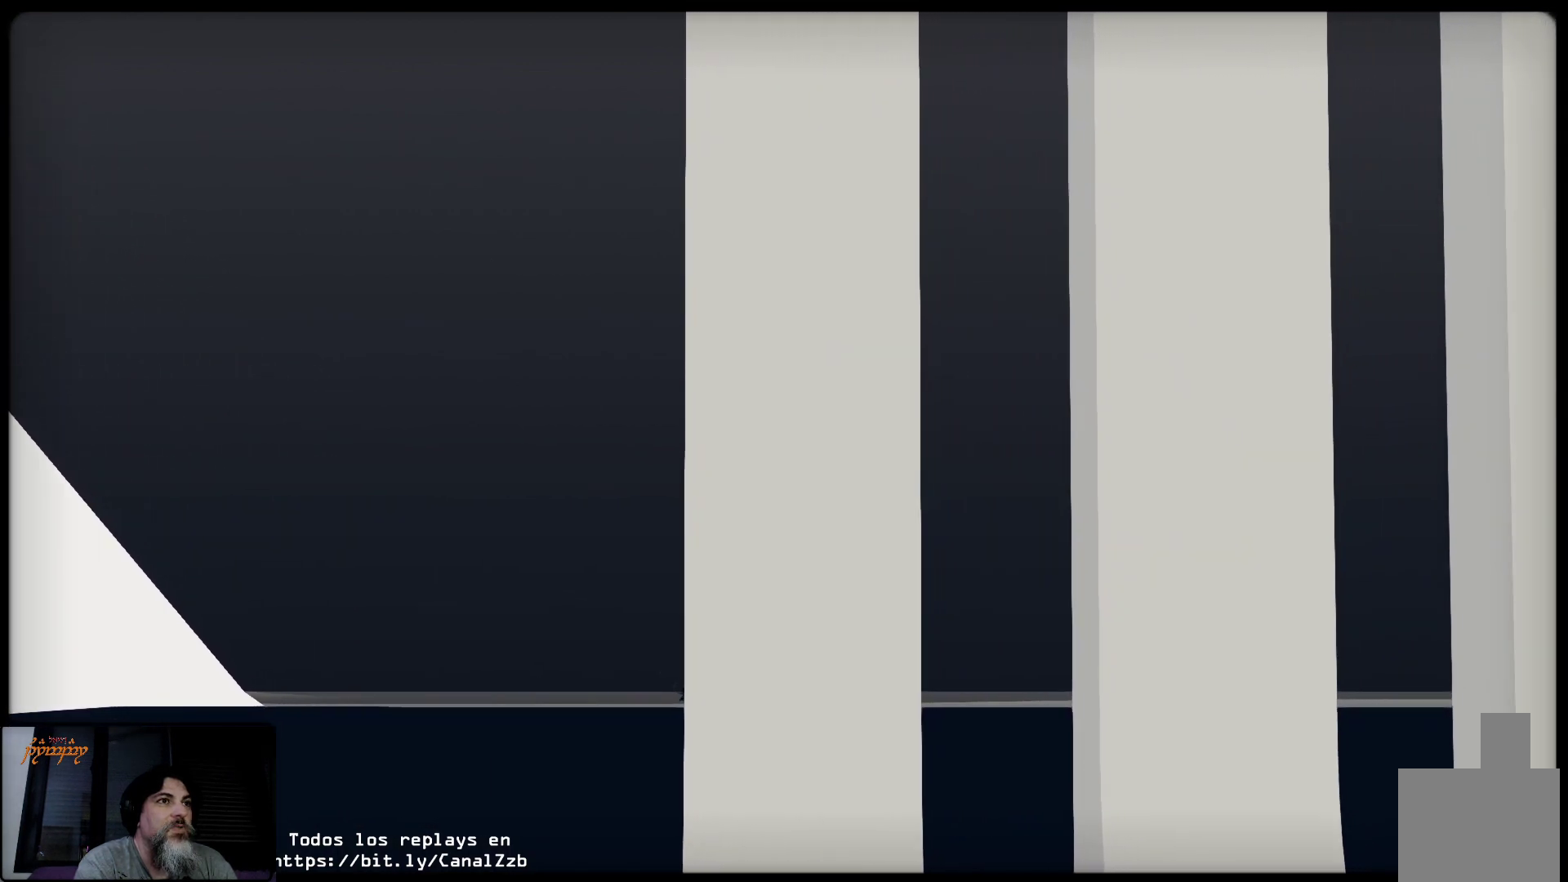
{"dt_ms": 1000, "buttons": [], "left_stick": "up-right", "right_stick": "center"}
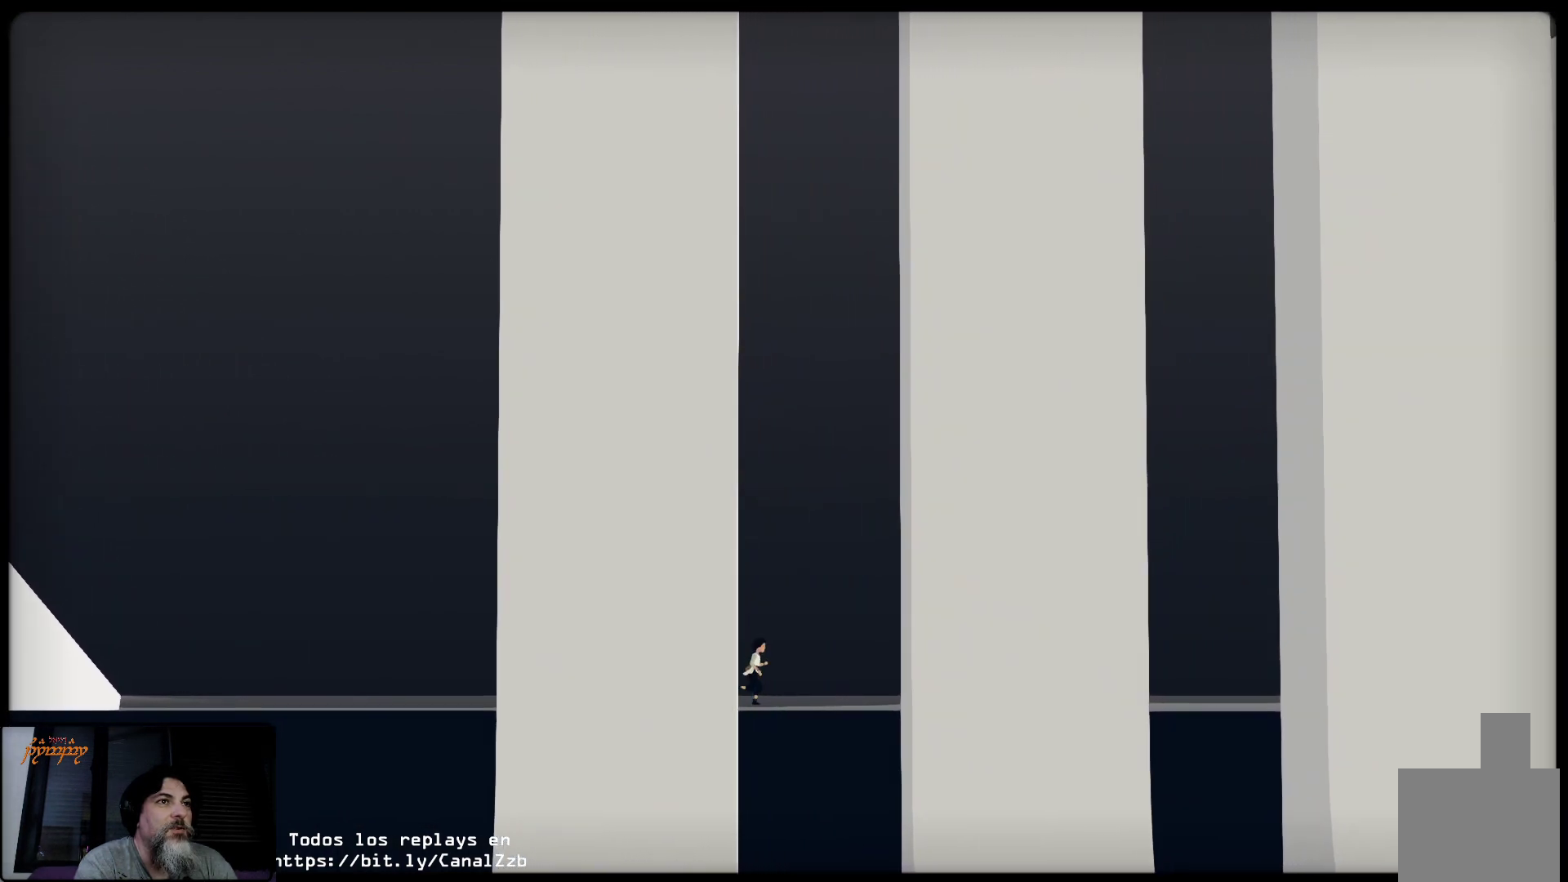
{"dt_ms": 500, "buttons": [], "left_stick": "up-right", "right_stick": "center", "events": [[250, "R1", "down"], [300, "R1", "up"]]}
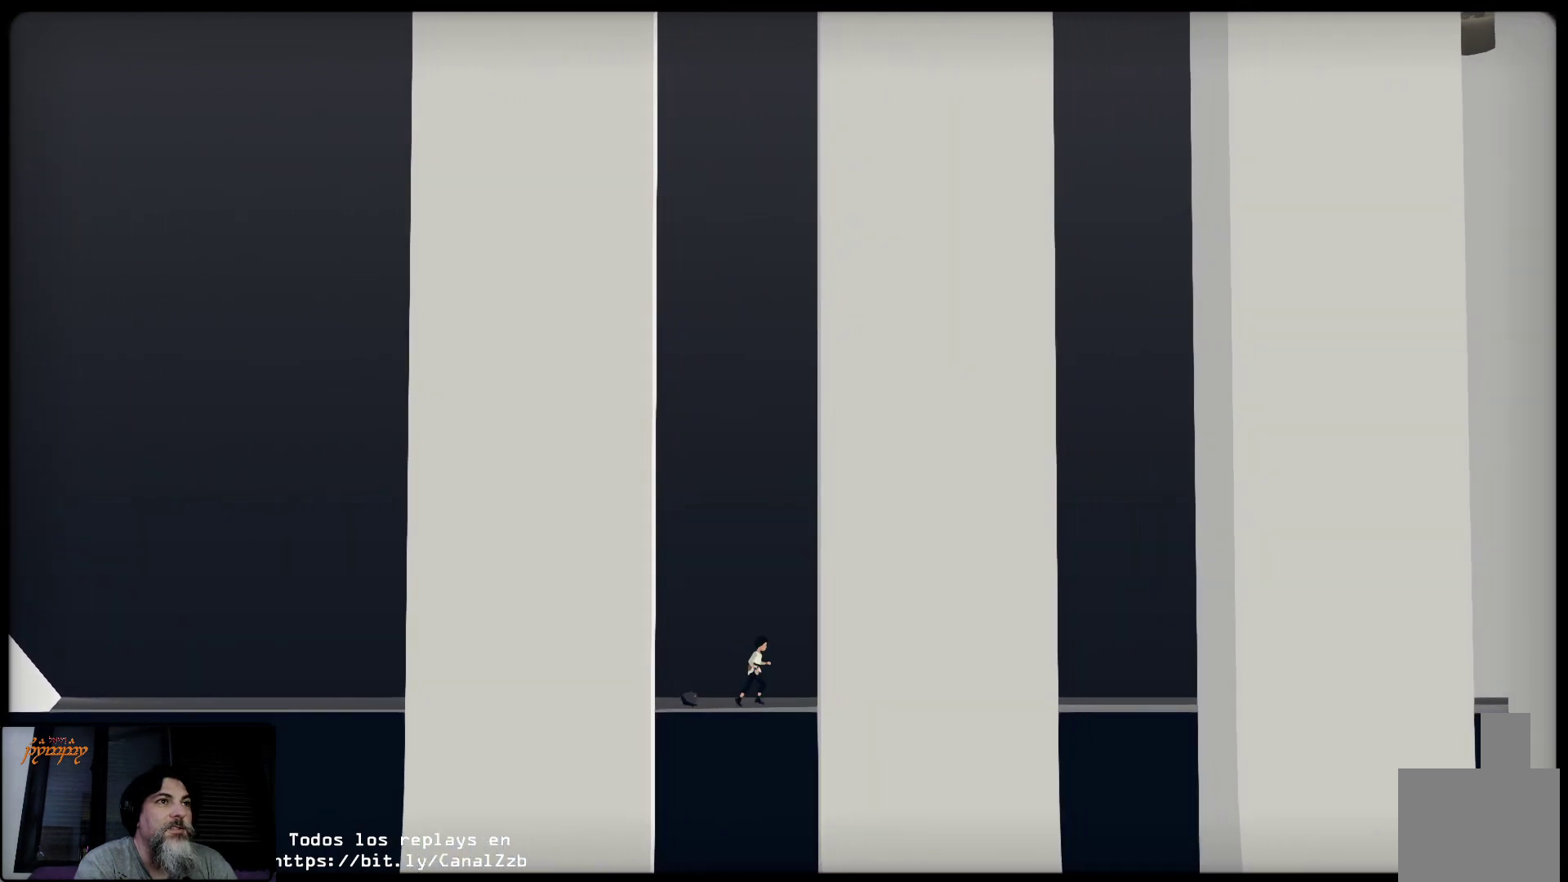
{"dt_ms": 1000, "buttons": [], "left_stick": "up-right", "right_stick": "center"}
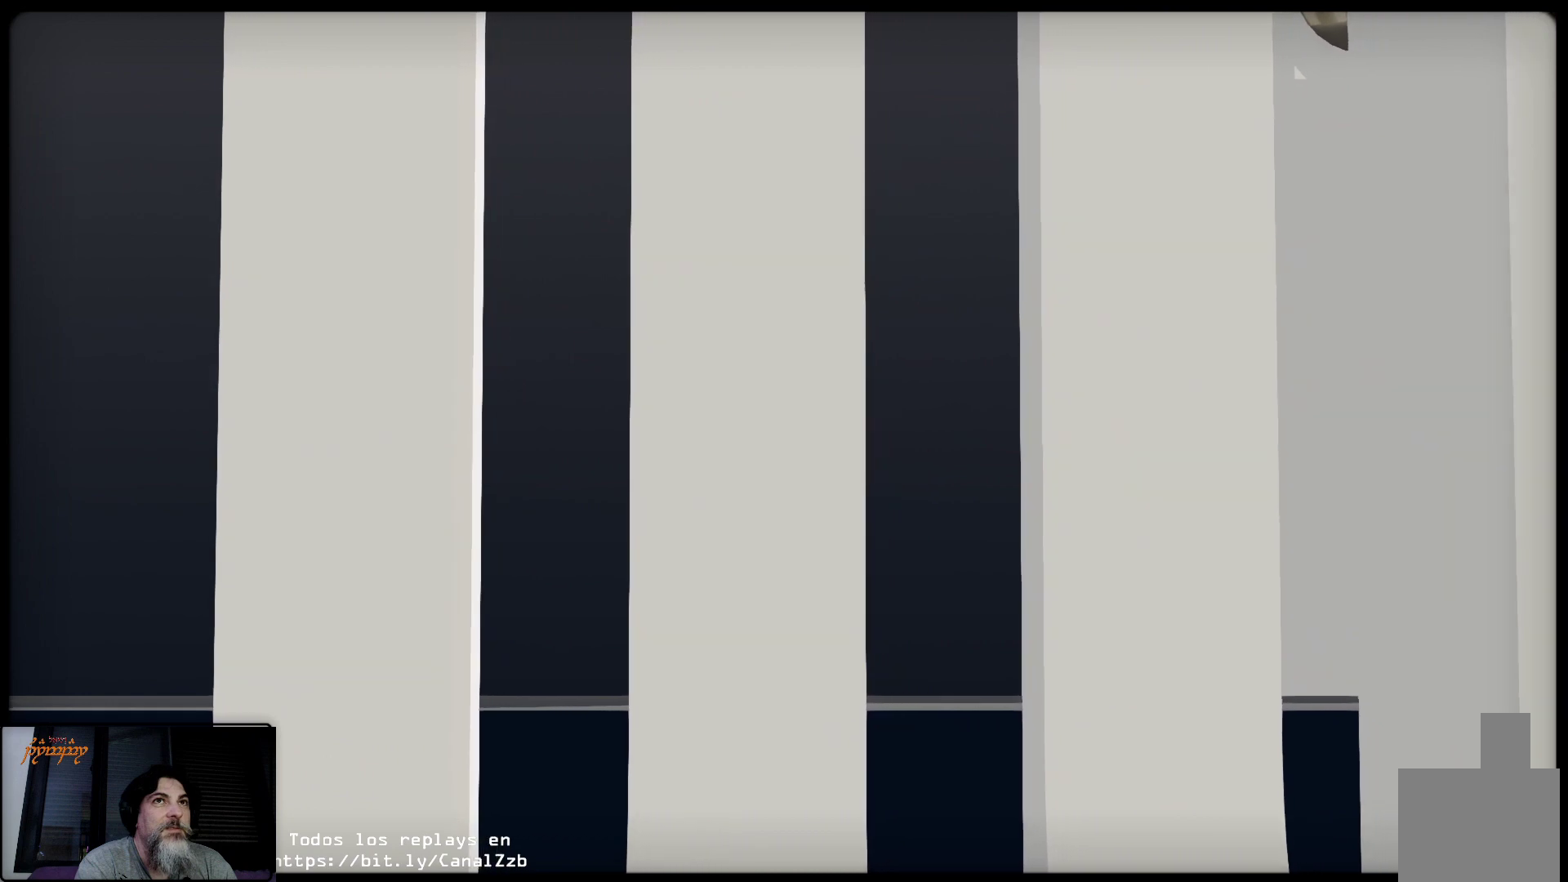
{"dt_ms": 1000, "buttons": [], "left_stick": "up-right", "right_stick": "center"}
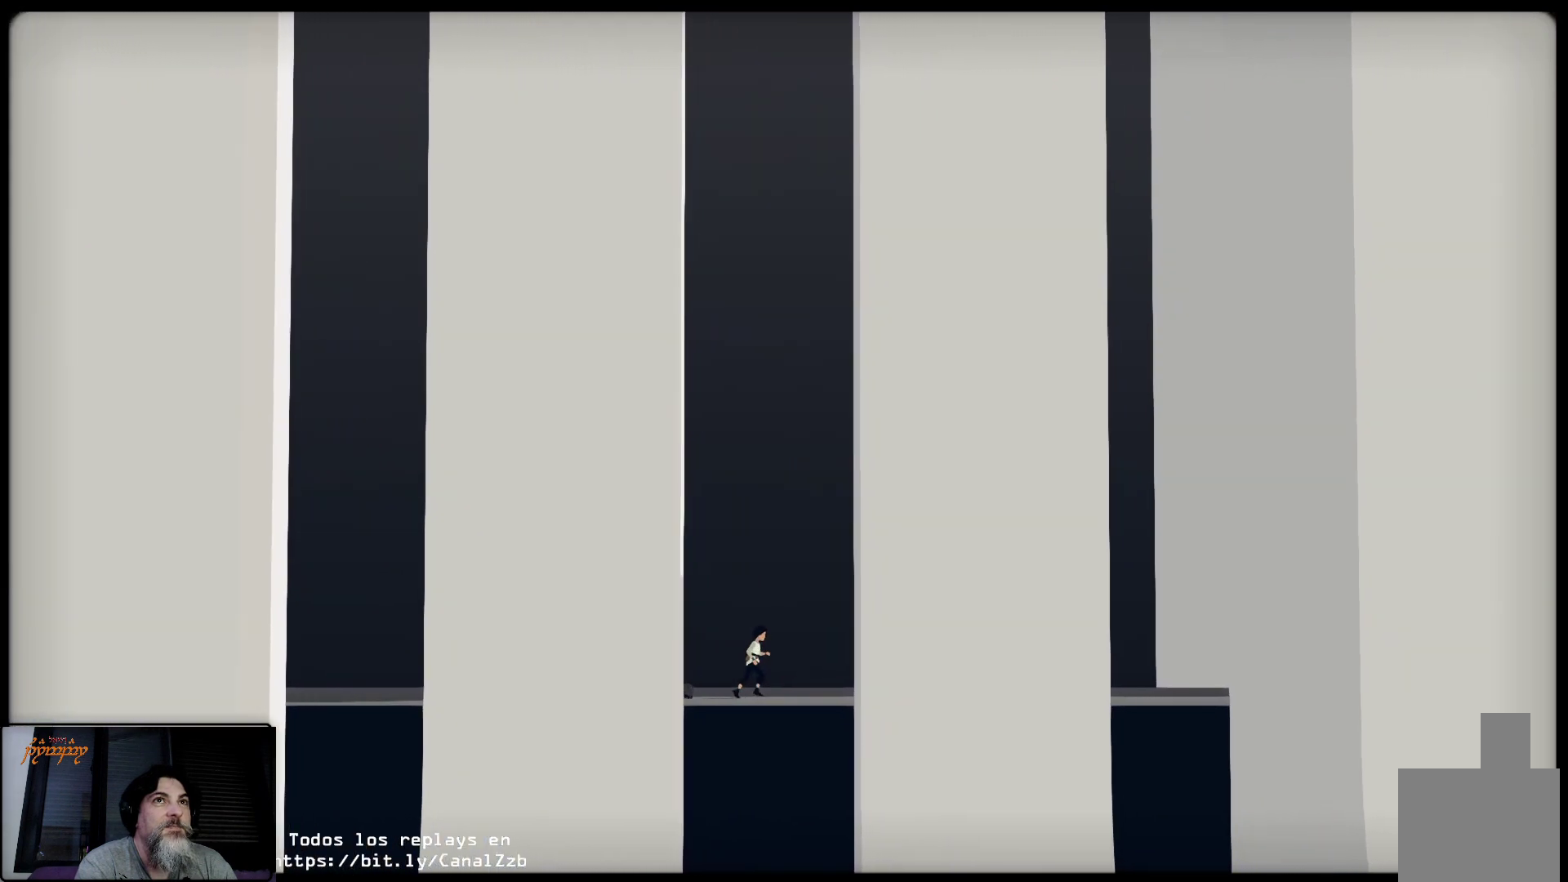
{"dt_ms": 500, "buttons": [], "left_stick": "up-right", "right_stick": "center", "events": []}